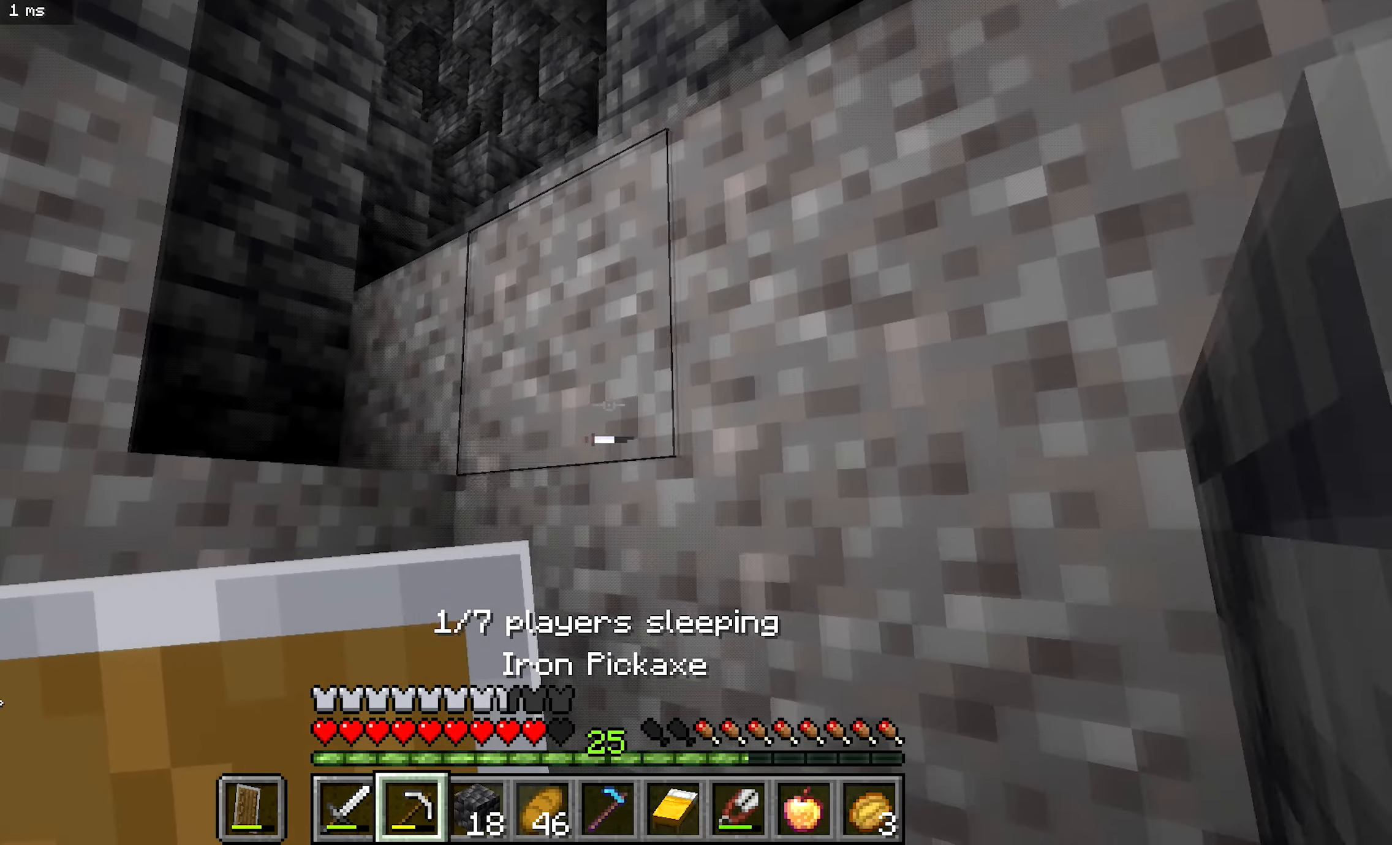
Gameplay with keyboard and mouse; each line is a JSON object with the keys and mouse buttons held at the frame after it. "events" lists presses ("down") and releases ("up") of "a", "b", "d", "s", "mouse_left" and "mouse_right" between this image and that frame as [ms after this image, input, new state], when the widget could be followed in between. "mouse_left", "mouse_right" = the "left", "right" buttons of the "mouse" list. No other keys are recorded. Fast repeated clicks can show as one long hold. Mouse movement is not recorded.
{"keys": ["b", "d"], "mouse": [], "events": [[250, "d", "up"], [267, "a", "down"], [334, "b", "down"], [484, "a", "up"], [484, "d", "down"]]}
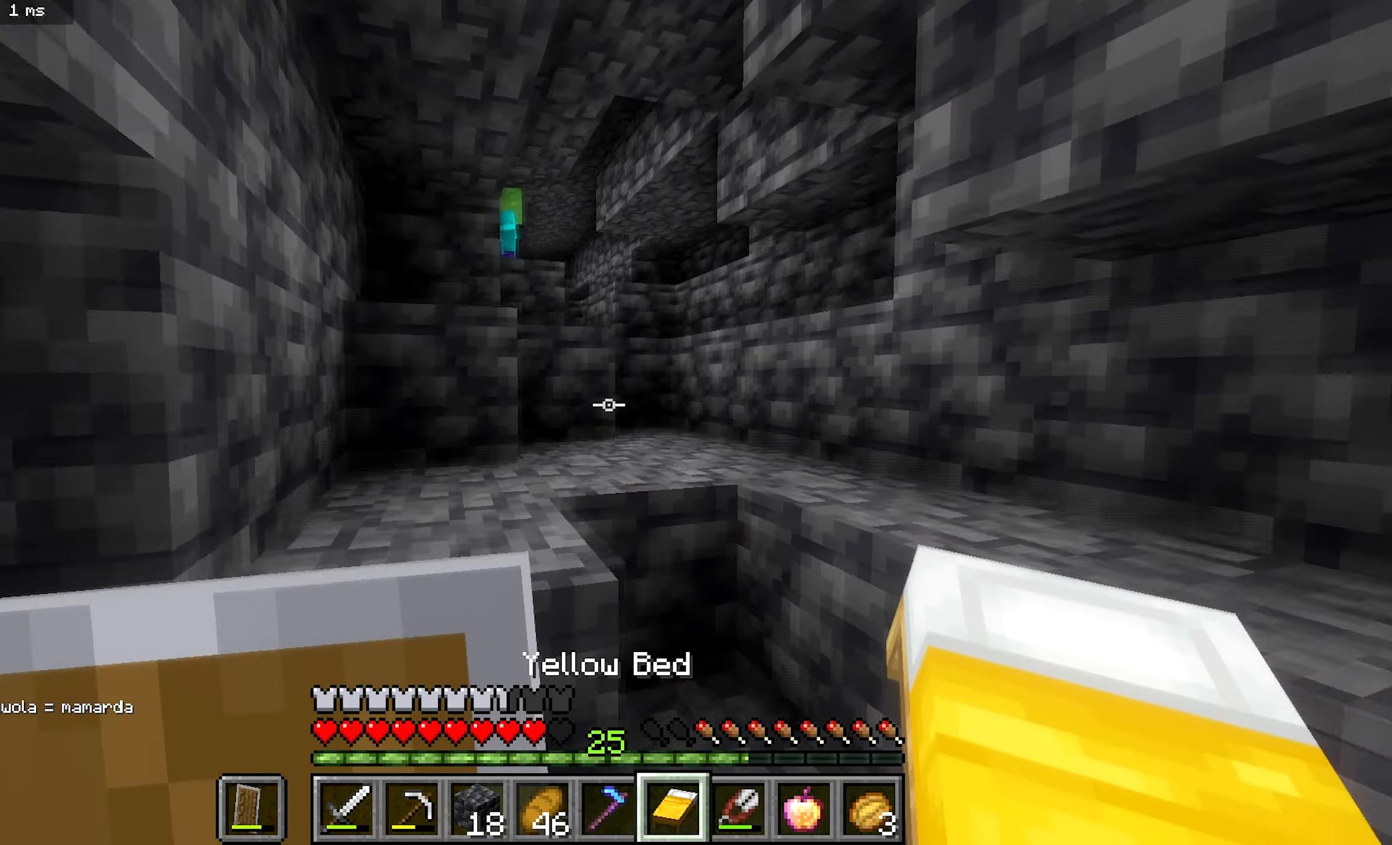
{"keys": ["b"], "mouse": [], "events": [[367, "d", "up"]]}
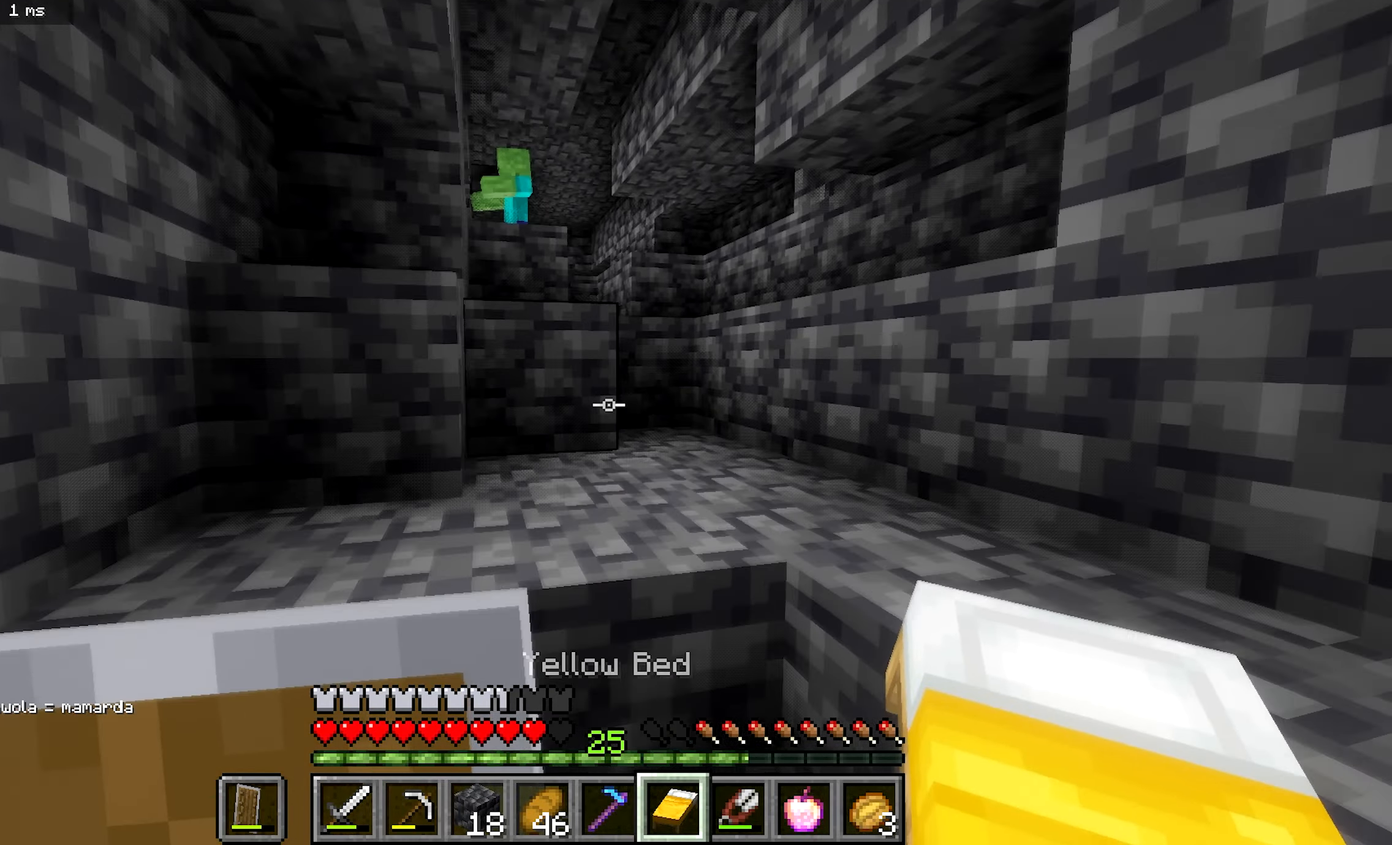
{"keys": ["b"], "mouse": [], "events": []}
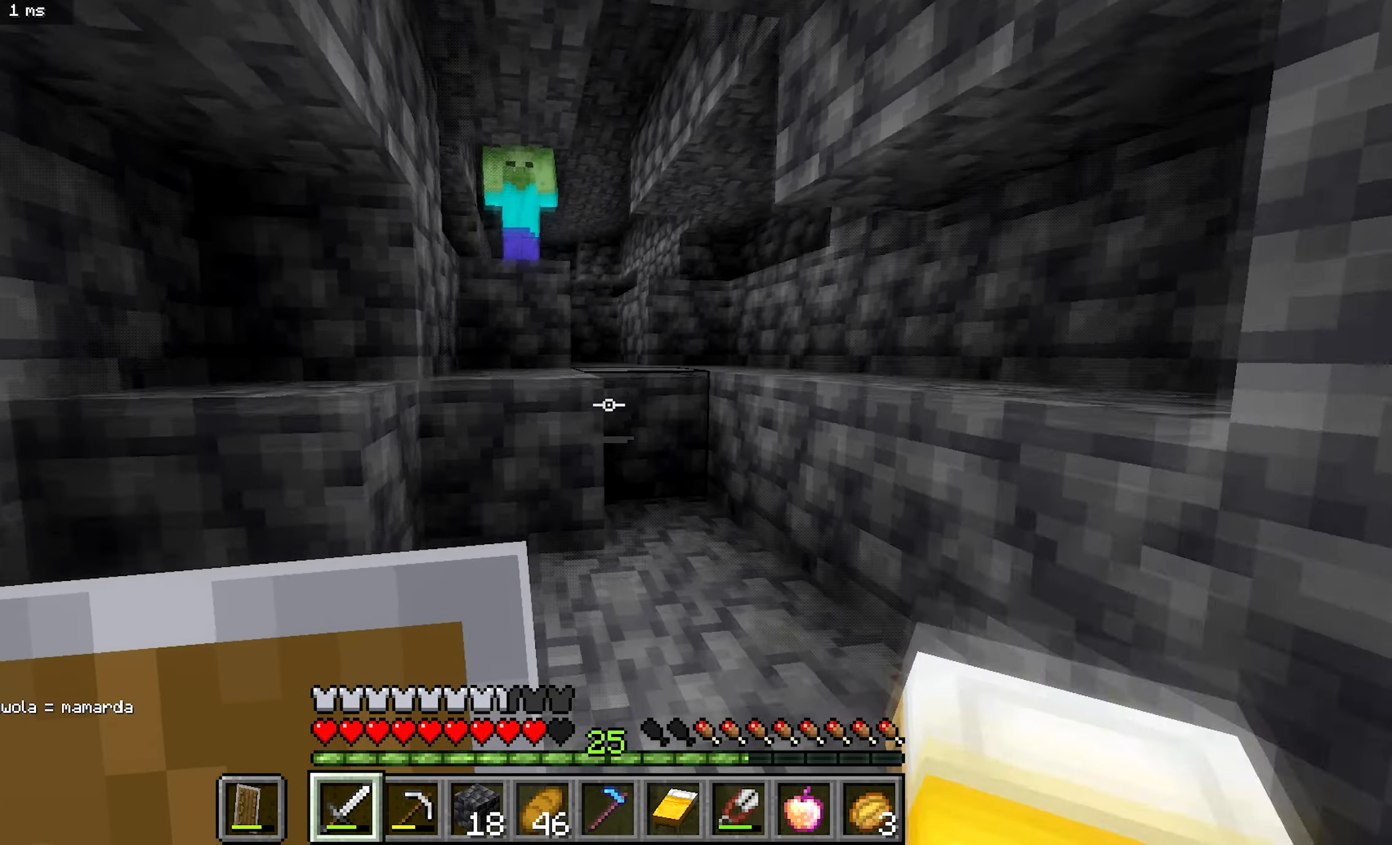
{"keys": ["b"], "mouse": [], "events": []}
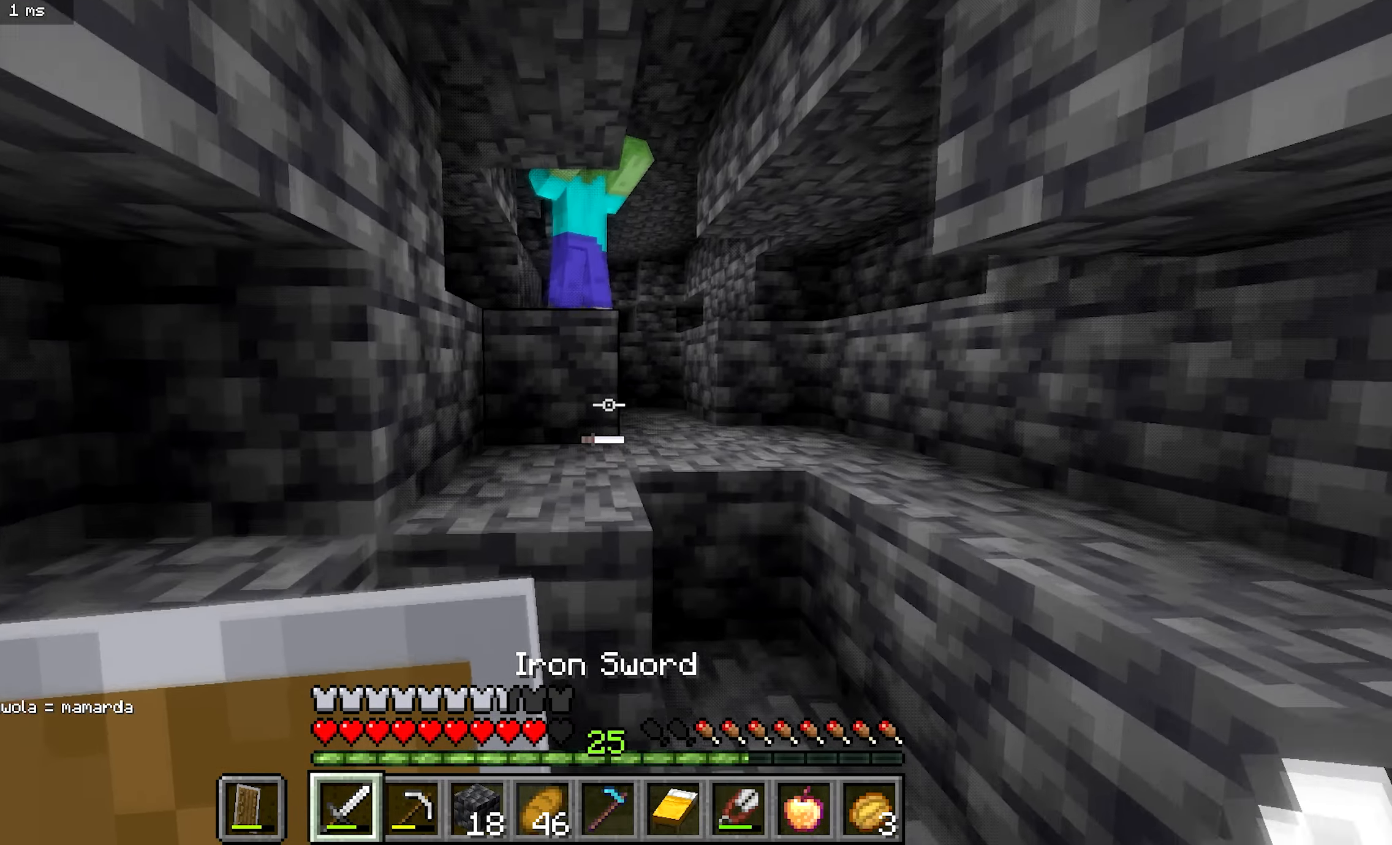
{"keys": ["s"], "mouse": ["left"], "events": [[367, "b", "up"], [367, "s", "down"], [417, "mouse_left", "down"]]}
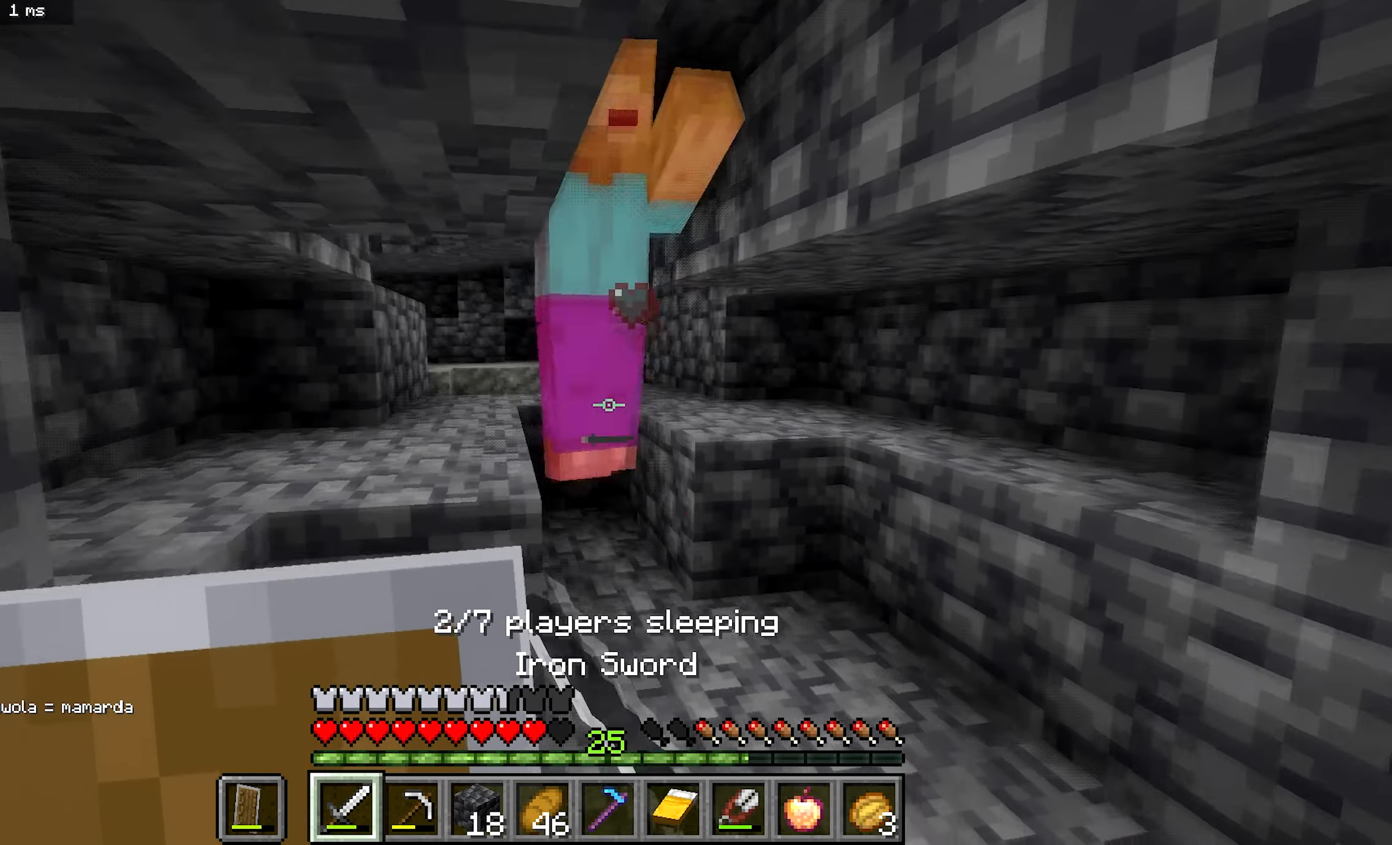
{"keys": ["b"], "mouse": [], "events": [[84, "mouse_left", "up"], [134, "s", "up"], [217, "b", "down"]]}
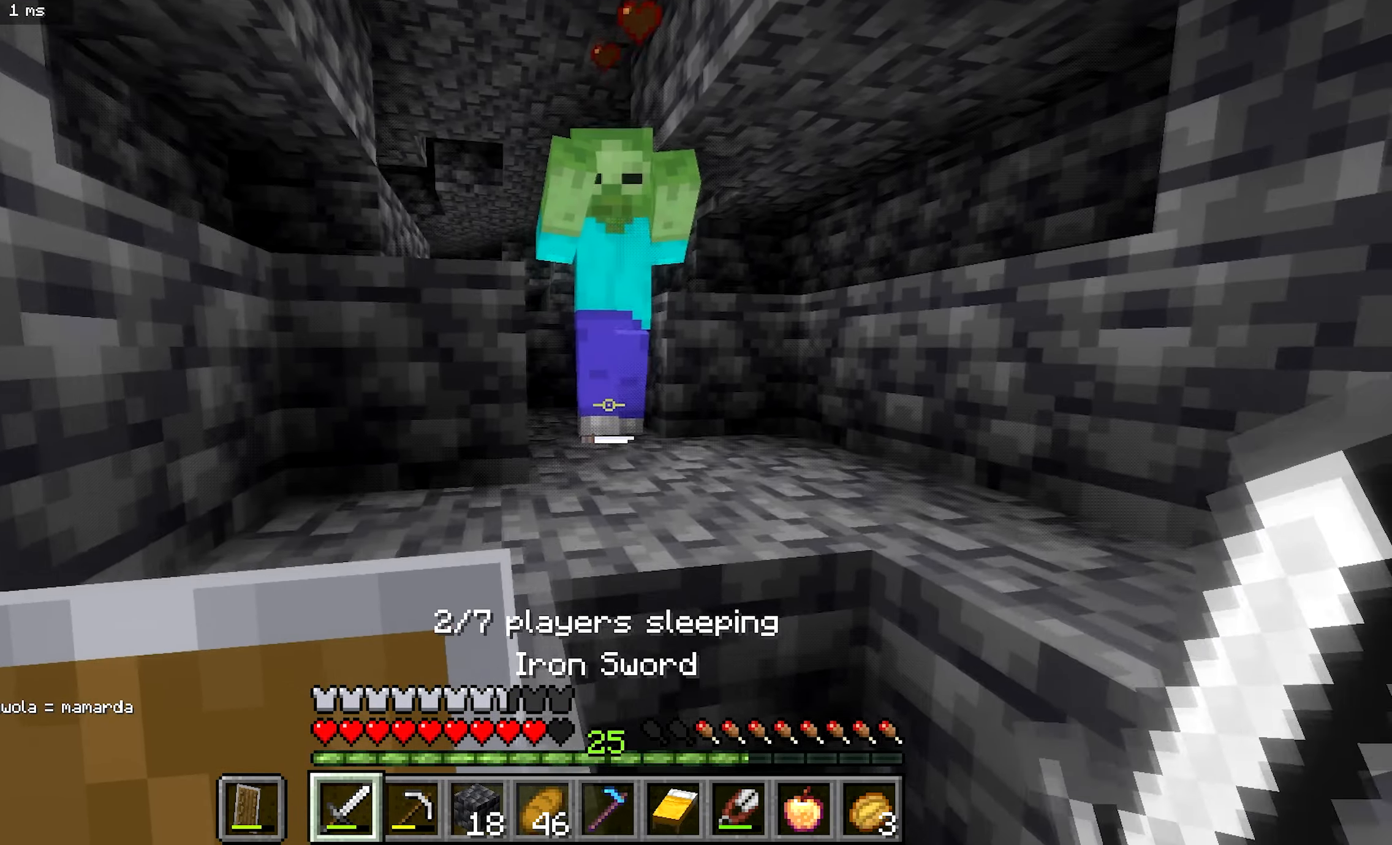
{"keys": [], "mouse": ["left"], "events": [[100, "a", "down"], [184, "b", "up"], [317, "mouse_left", "down"], [350, "a", "up"]]}
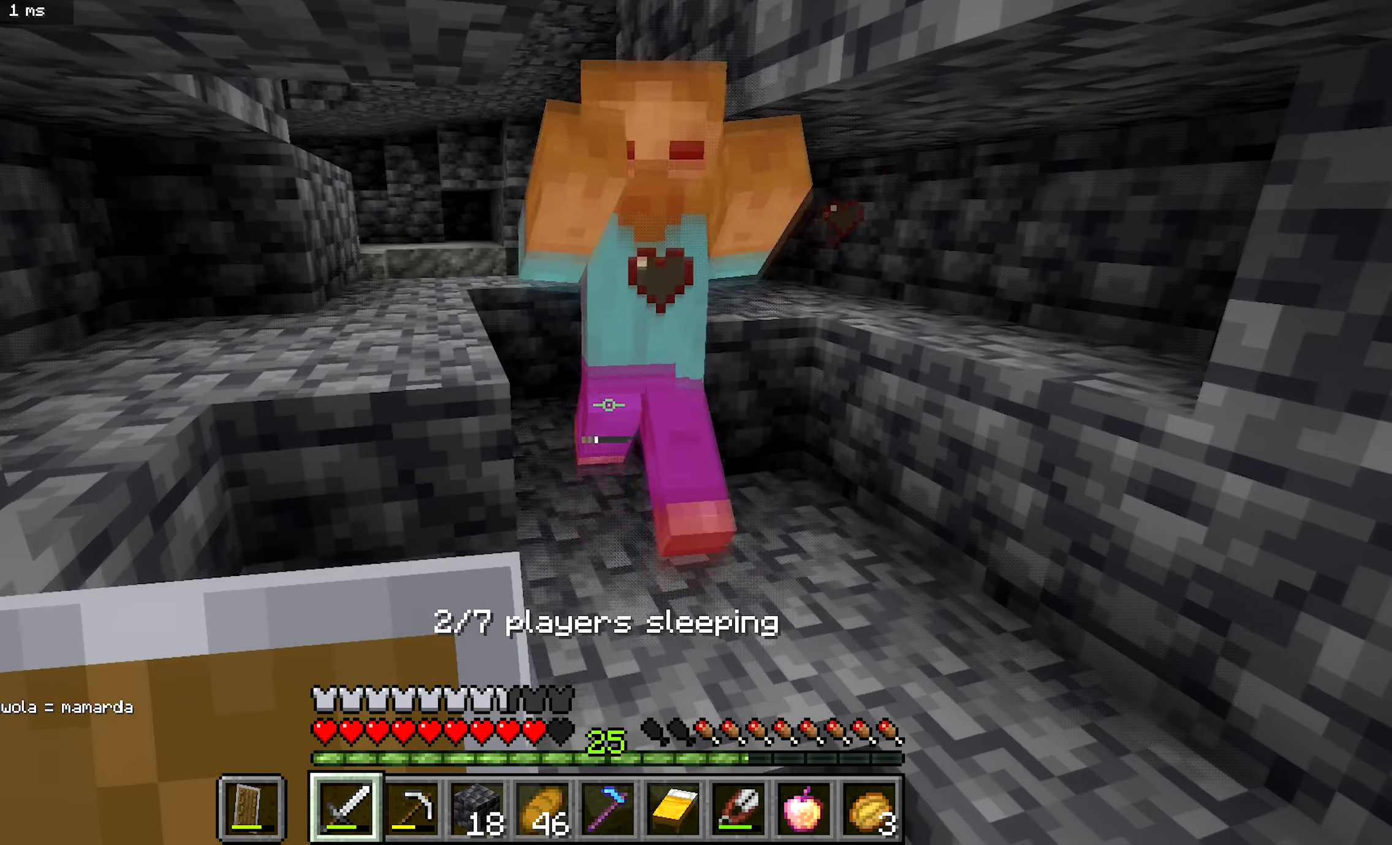
{"keys": ["b"], "mouse": [], "events": [[17, "mouse_left", "up"], [283, "b", "down"]]}
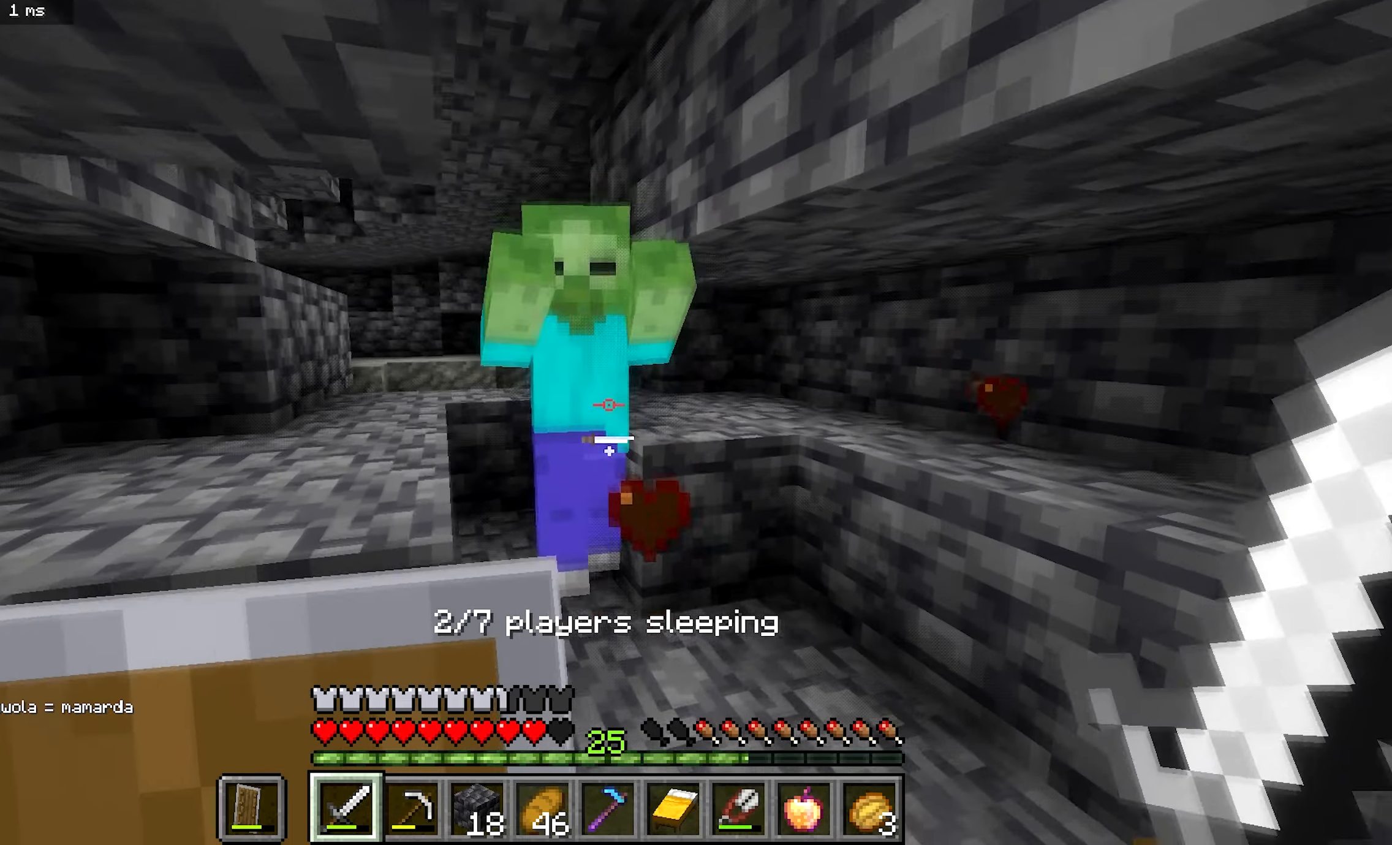
{"keys": ["b"], "mouse": [], "events": [[16, "mouse_left", "down"], [33, "b", "up"], [50, "s", "down"], [133, "mouse_left", "up"], [300, "s", "up"], [316, "b", "down"]]}
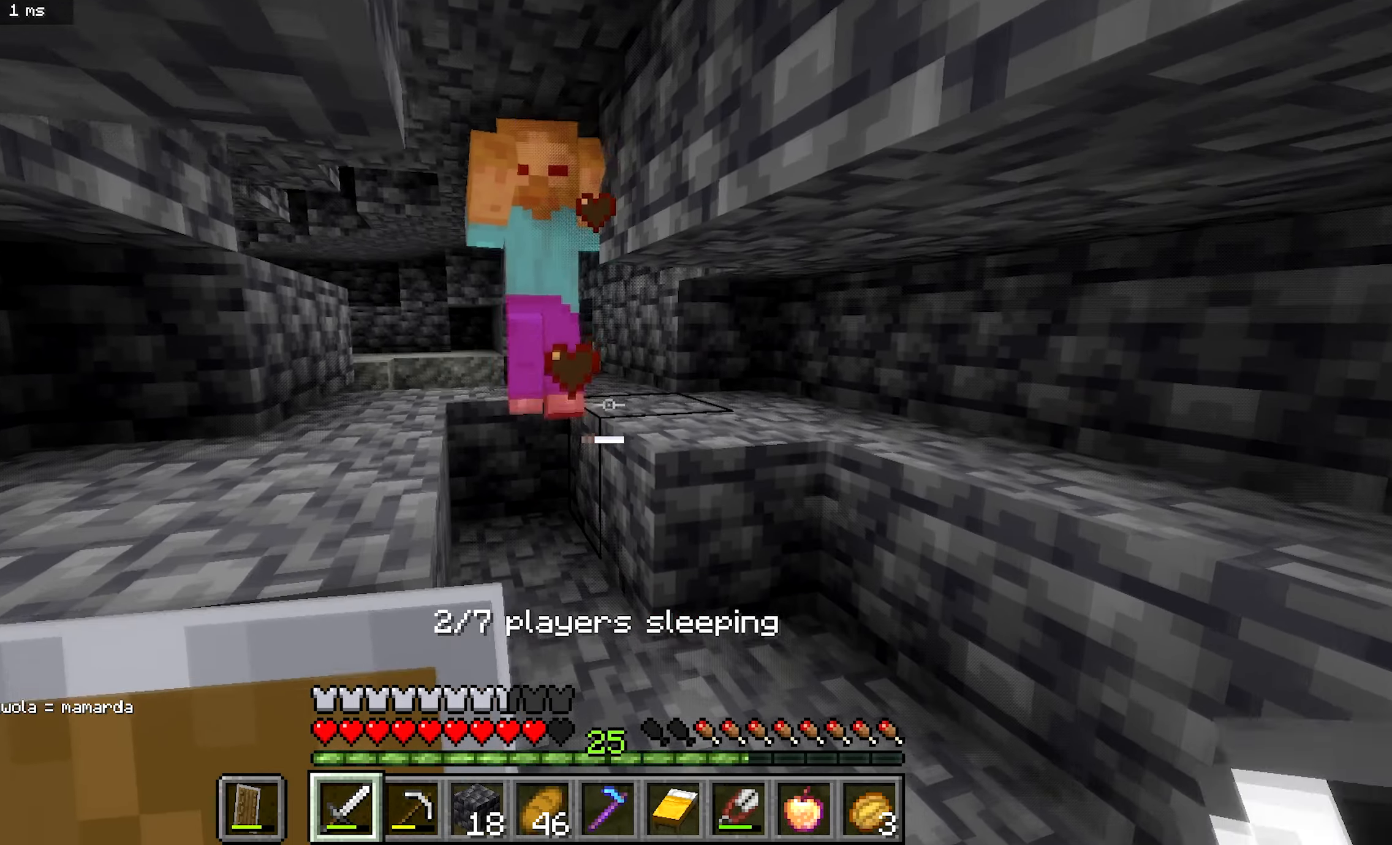
{"keys": ["s"], "mouse": [], "events": [[150, "b", "up"], [216, "mouse_left", "down"], [233, "s", "down"], [416, "mouse_left", "up"]]}
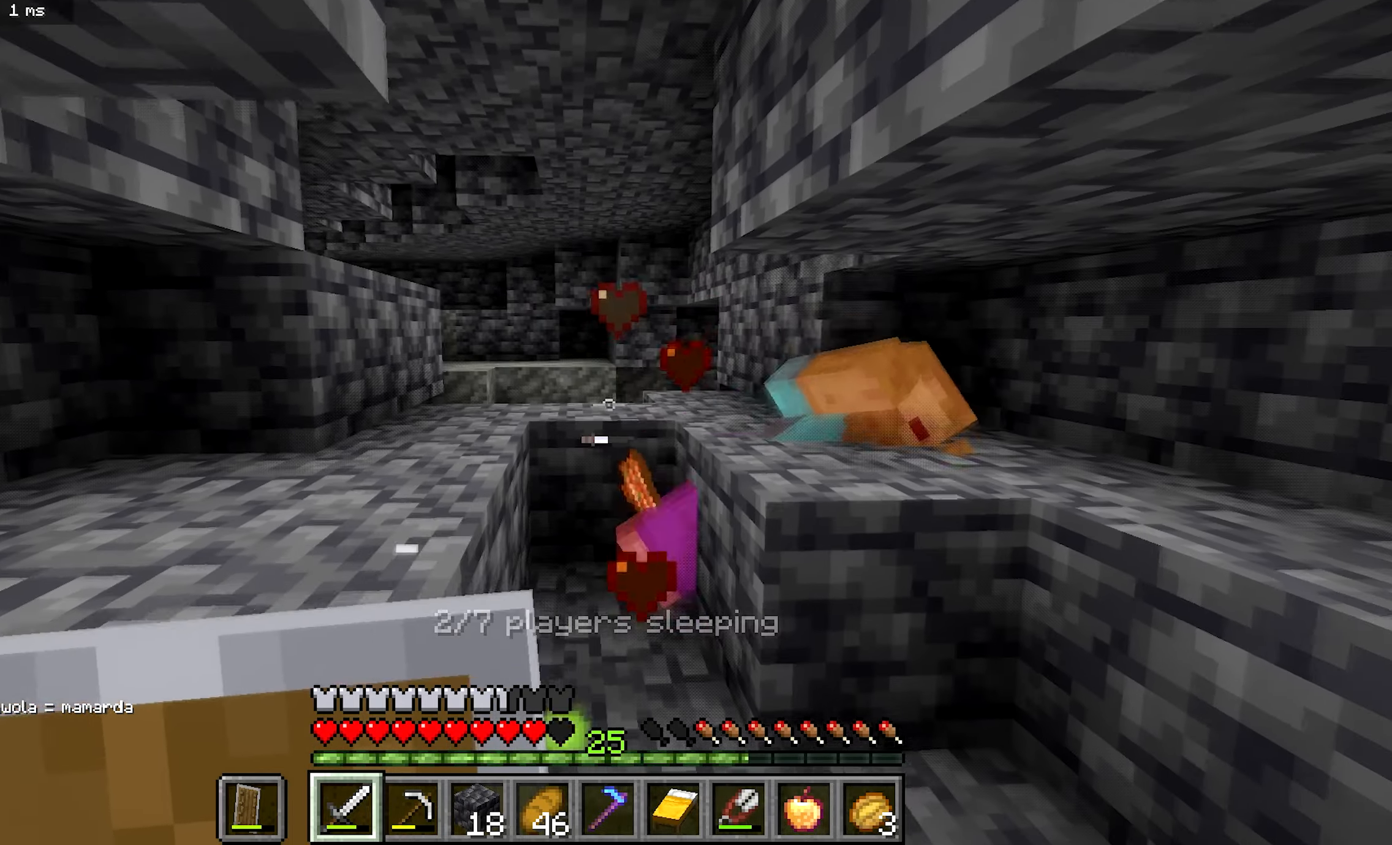
{"keys": ["a", "b"], "mouse": [], "events": [[16, "s", "up"], [66, "b", "down"], [200, "d", "down"], [366, "d", "up"], [383, "a", "down"]]}
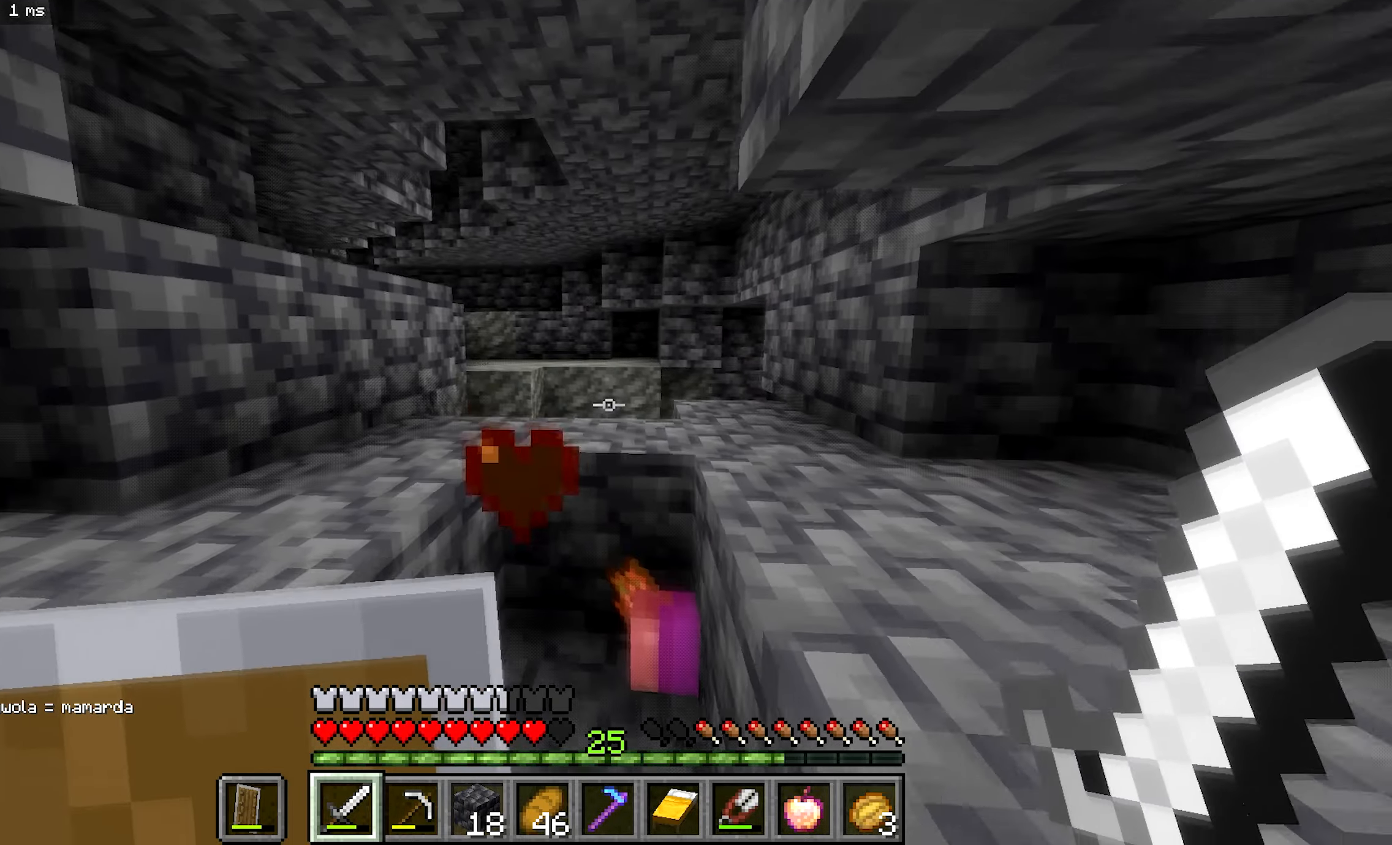
{"keys": ["b"], "mouse": [], "events": [[100, "a", "up"], [250, "a", "down"], [400, "a", "up"]]}
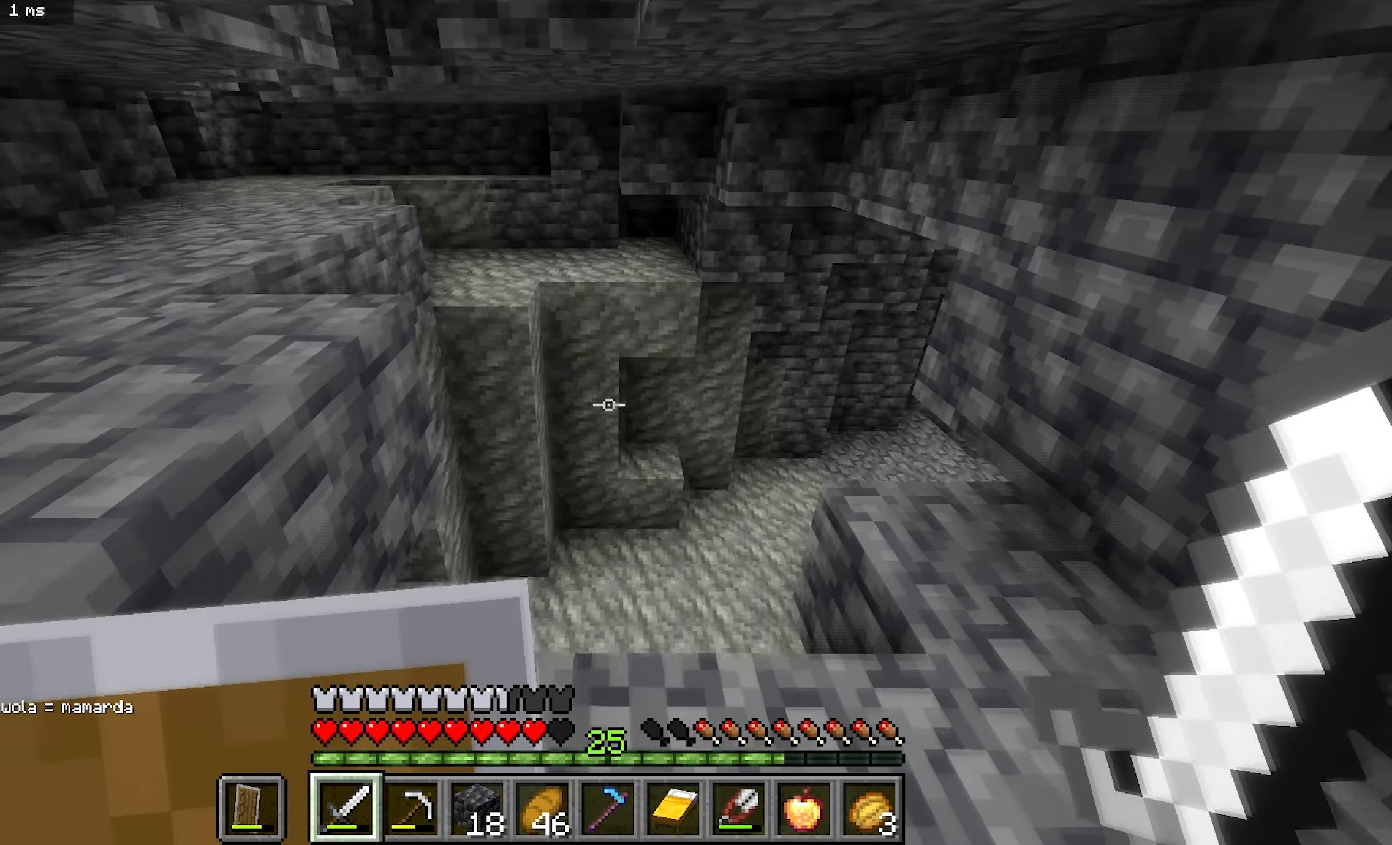
{"keys": ["b", "d"], "mouse": [], "events": [[466, "d", "down"]]}
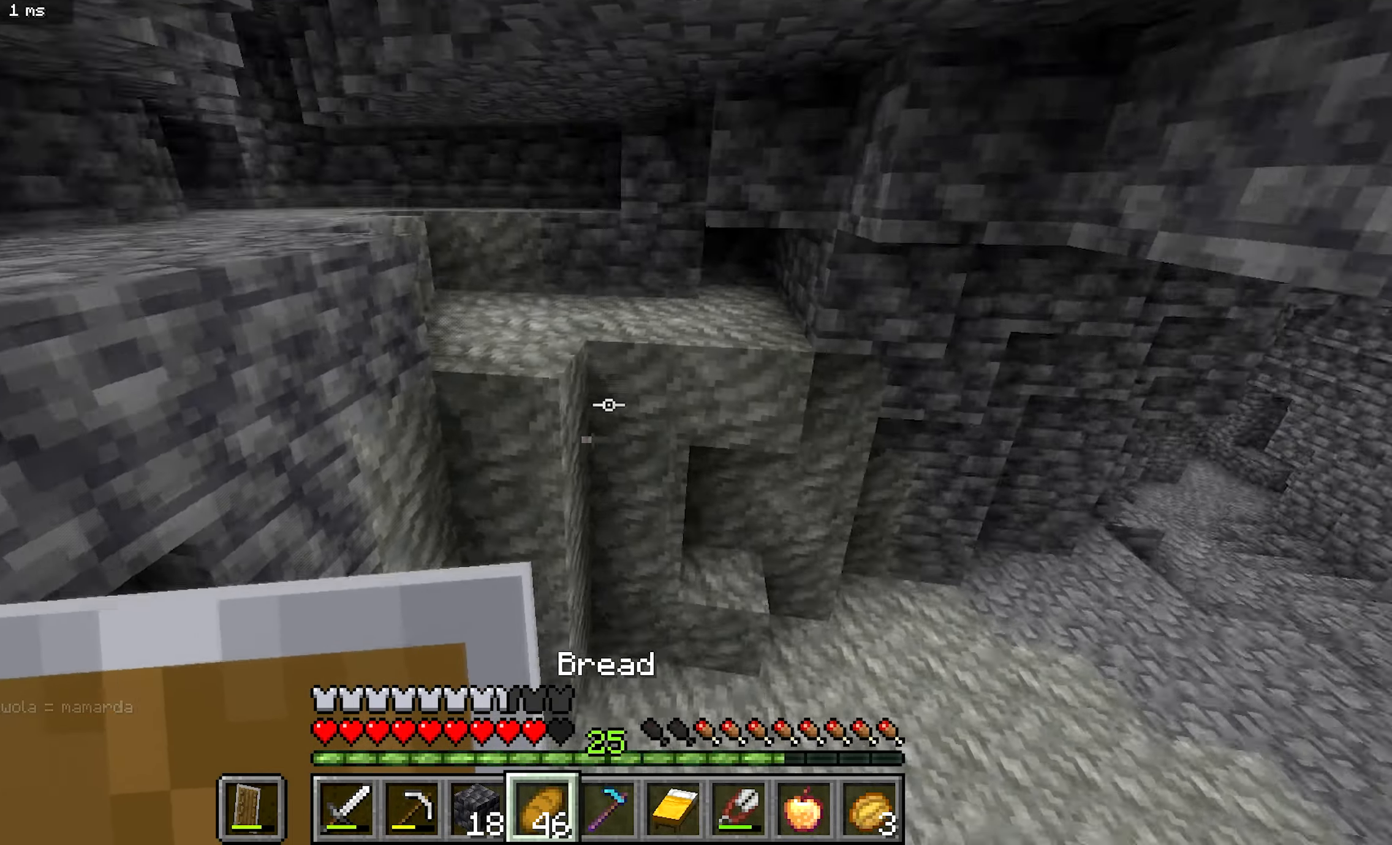
{"keys": ["b", "d"], "mouse": [], "events": []}
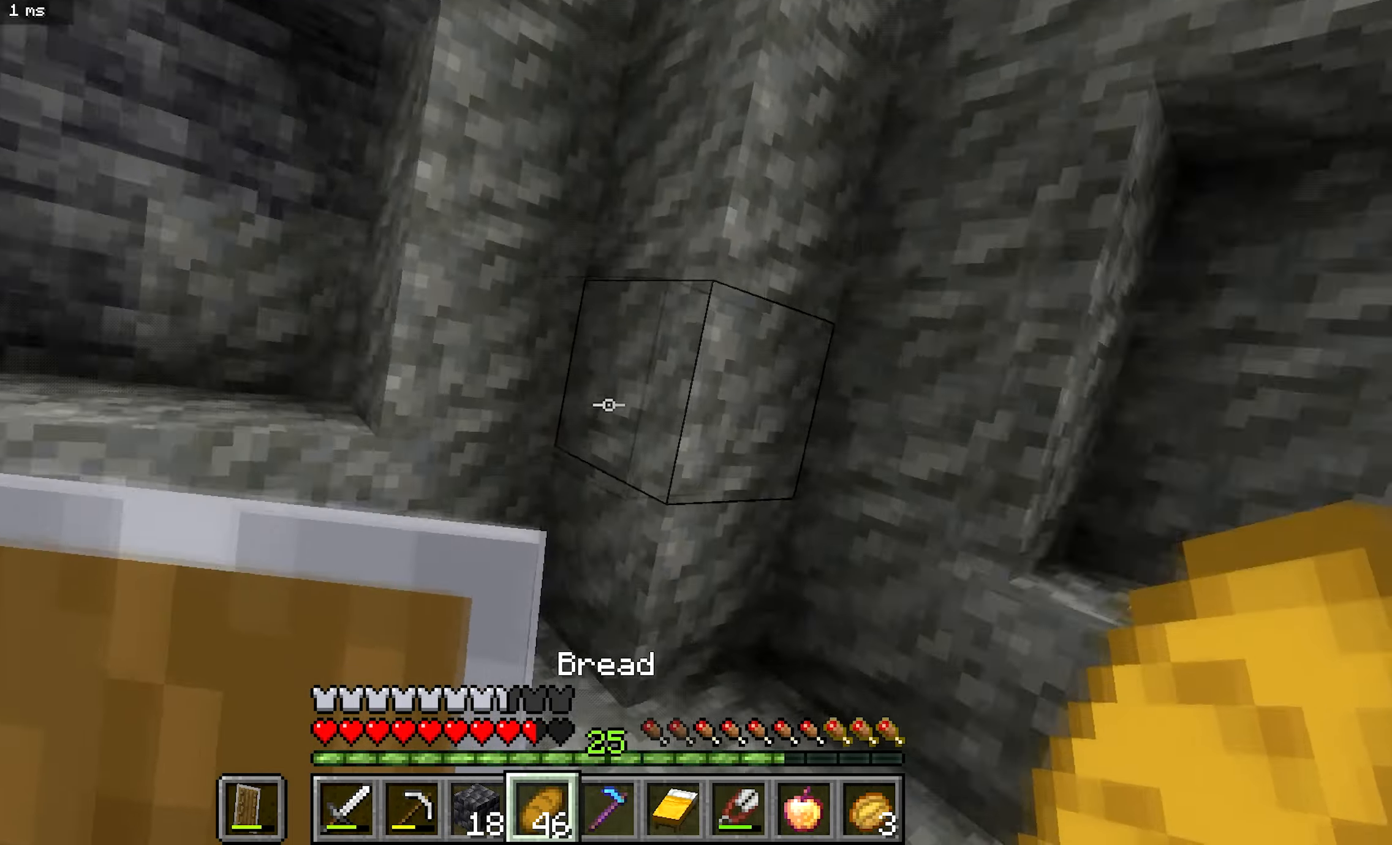
{"keys": ["a", "s"], "mouse": ["right"], "events": [[100, "s", "down"], [166, "d", "up"], [383, "mouse_right", "down"], [416, "b", "up"], [450, "a", "down"]]}
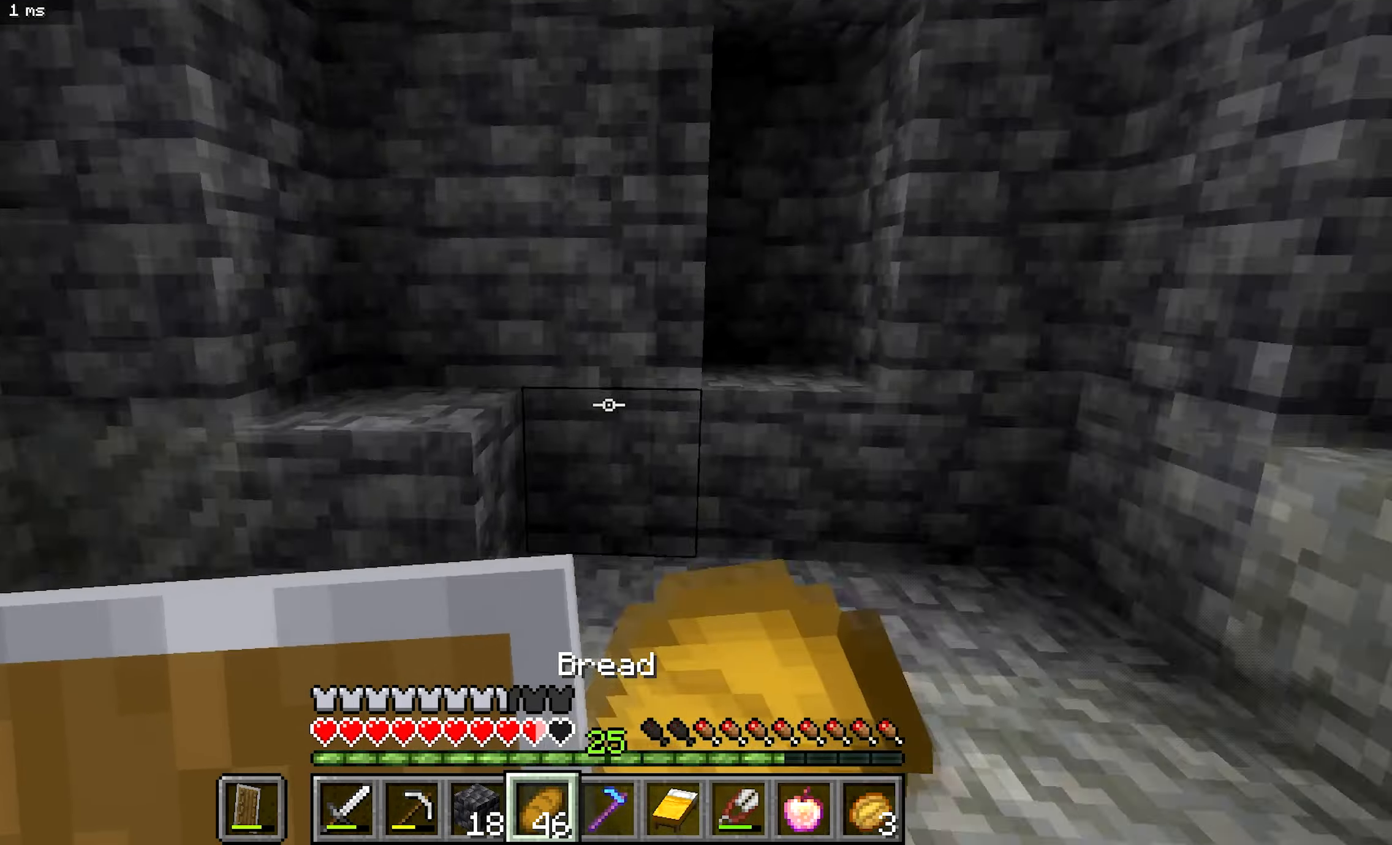
{"keys": ["b"], "mouse": ["right"], "events": [[83, "b", "down"], [133, "s", "up"], [500, "a", "up"]]}
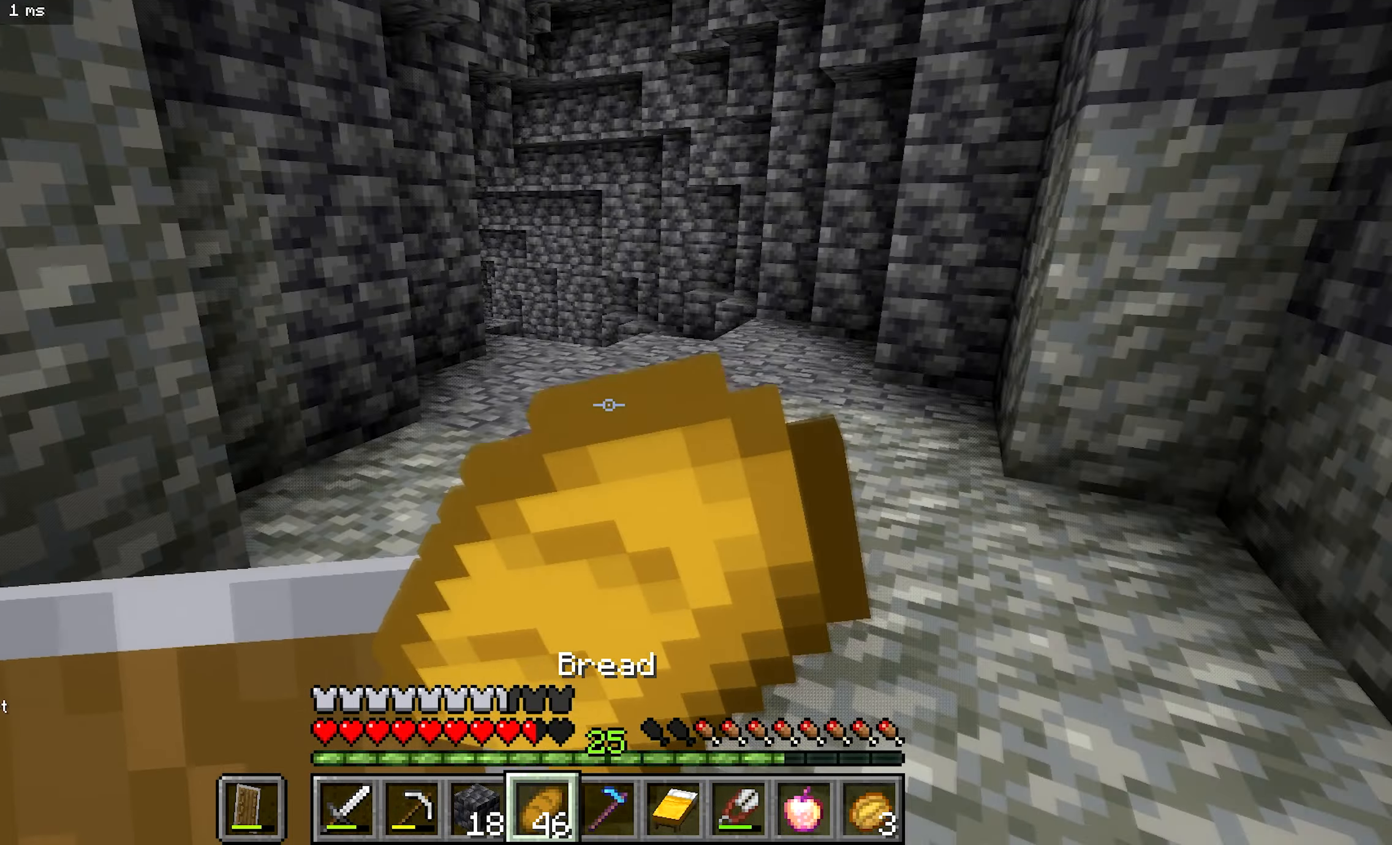
{"keys": ["b"], "mouse": [], "events": [[433, "mouse_right", "up"]]}
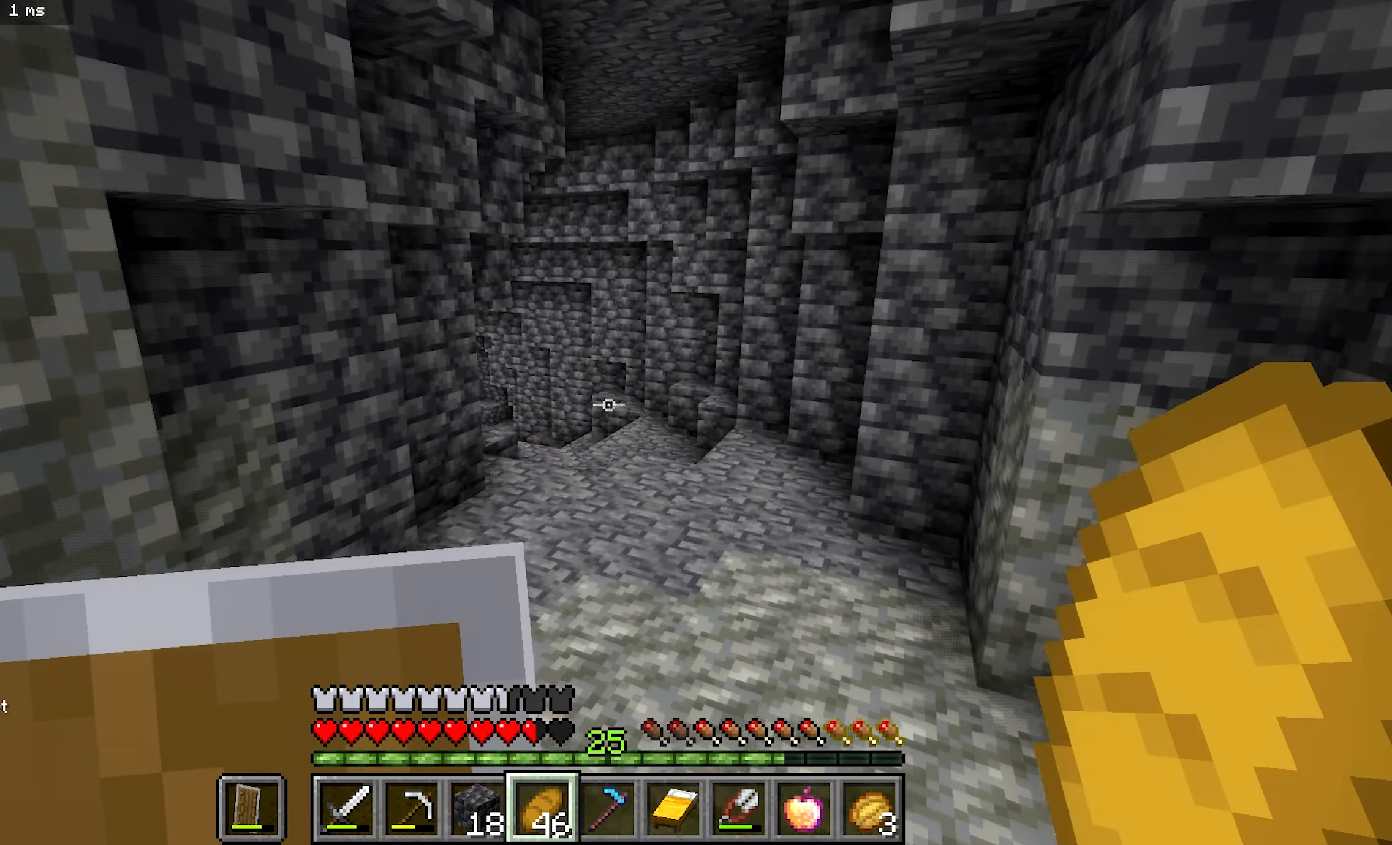
{"keys": ["b"], "mouse": ["right"], "events": [[350, "mouse_right", "down"]]}
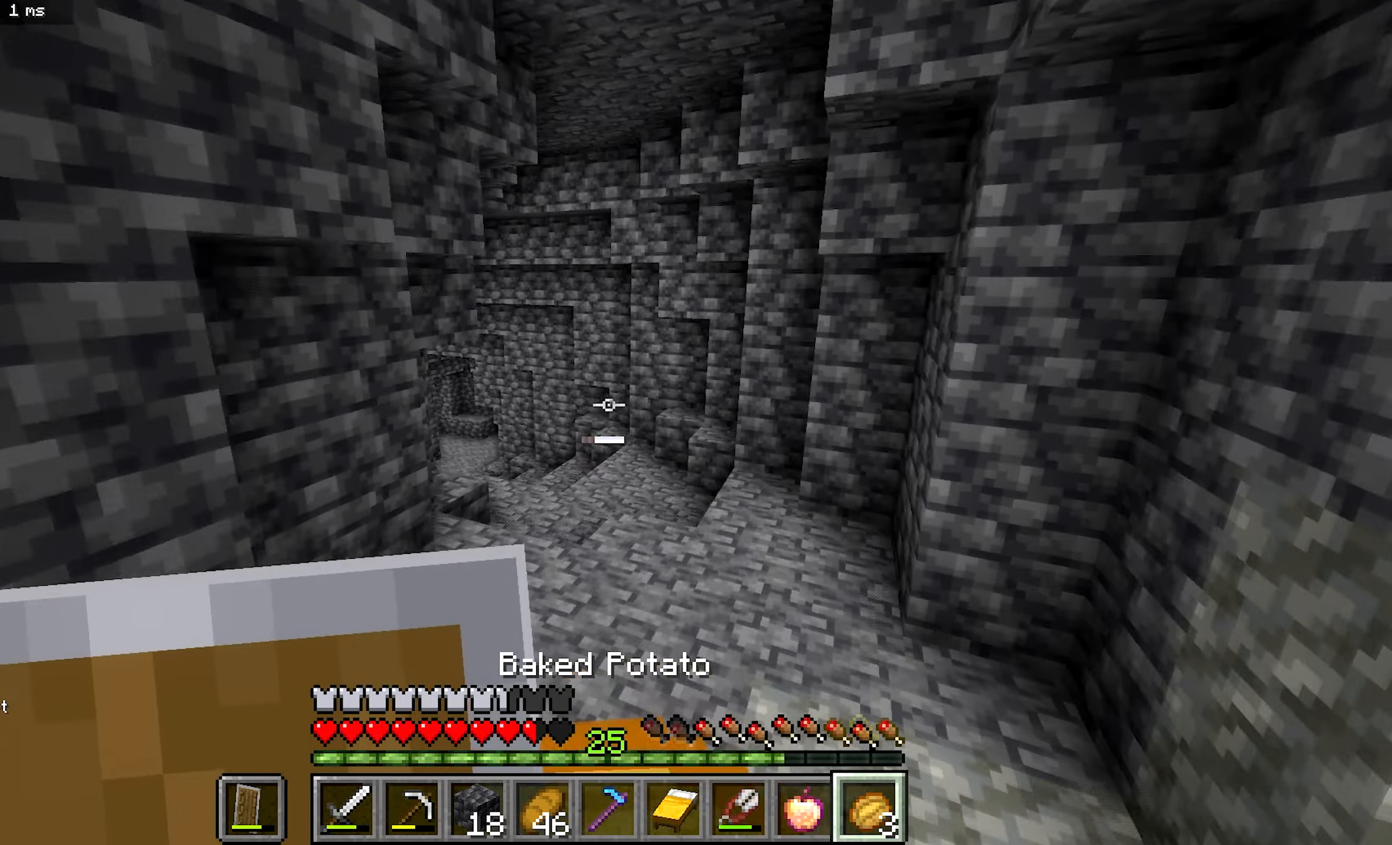
{"keys": ["b"], "mouse": ["left"], "events": [[383, "b", "up"], [383, "mouse_left", "down"], [383, "mouse_right", "up"], [433, "b", "down"]]}
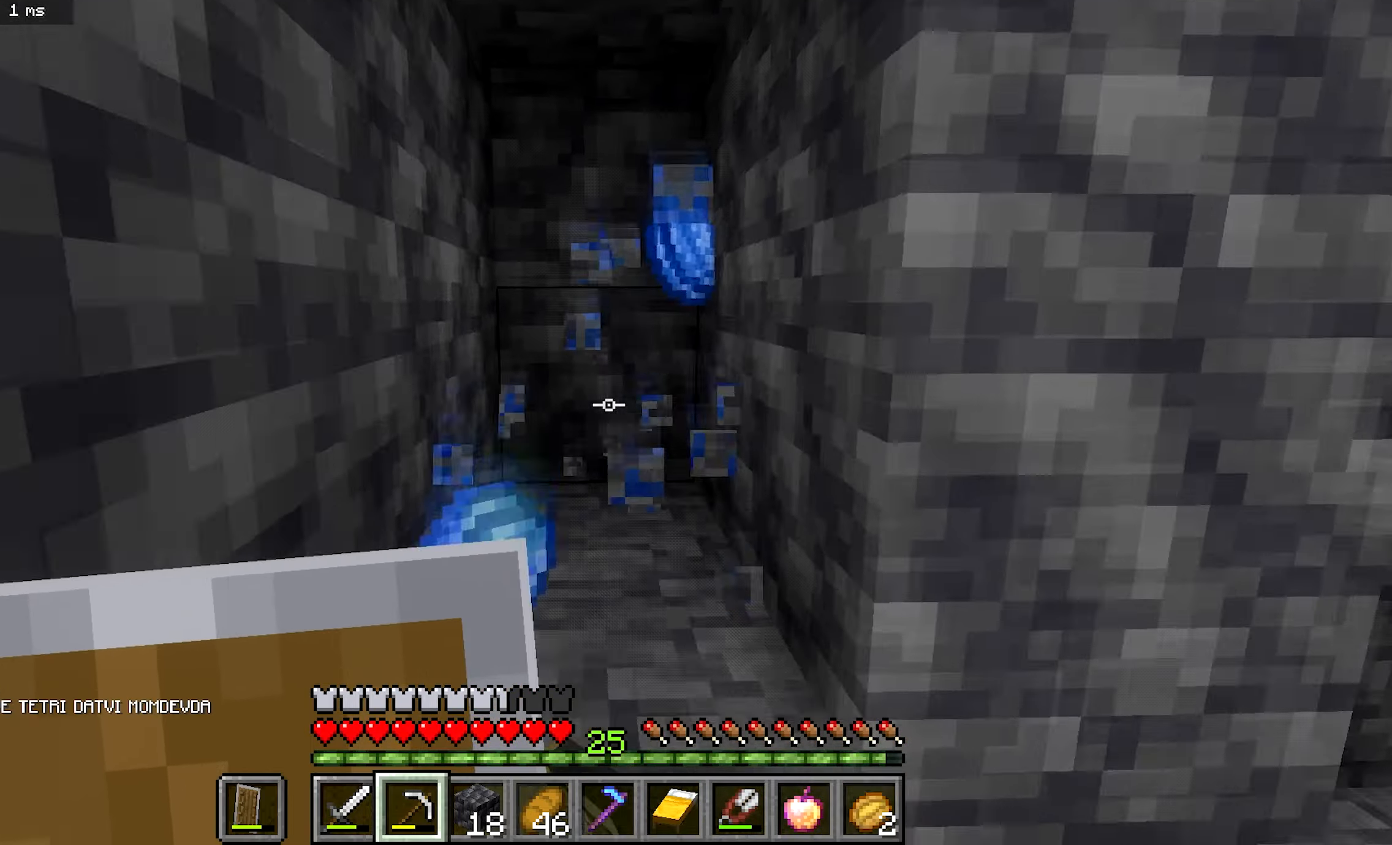
{"keys": ["b", "d"], "mouse": [], "events": [[50, "a", "down"], [167, "mouse_left", "up"], [317, "a", "up"], [450, "d", "down"]]}
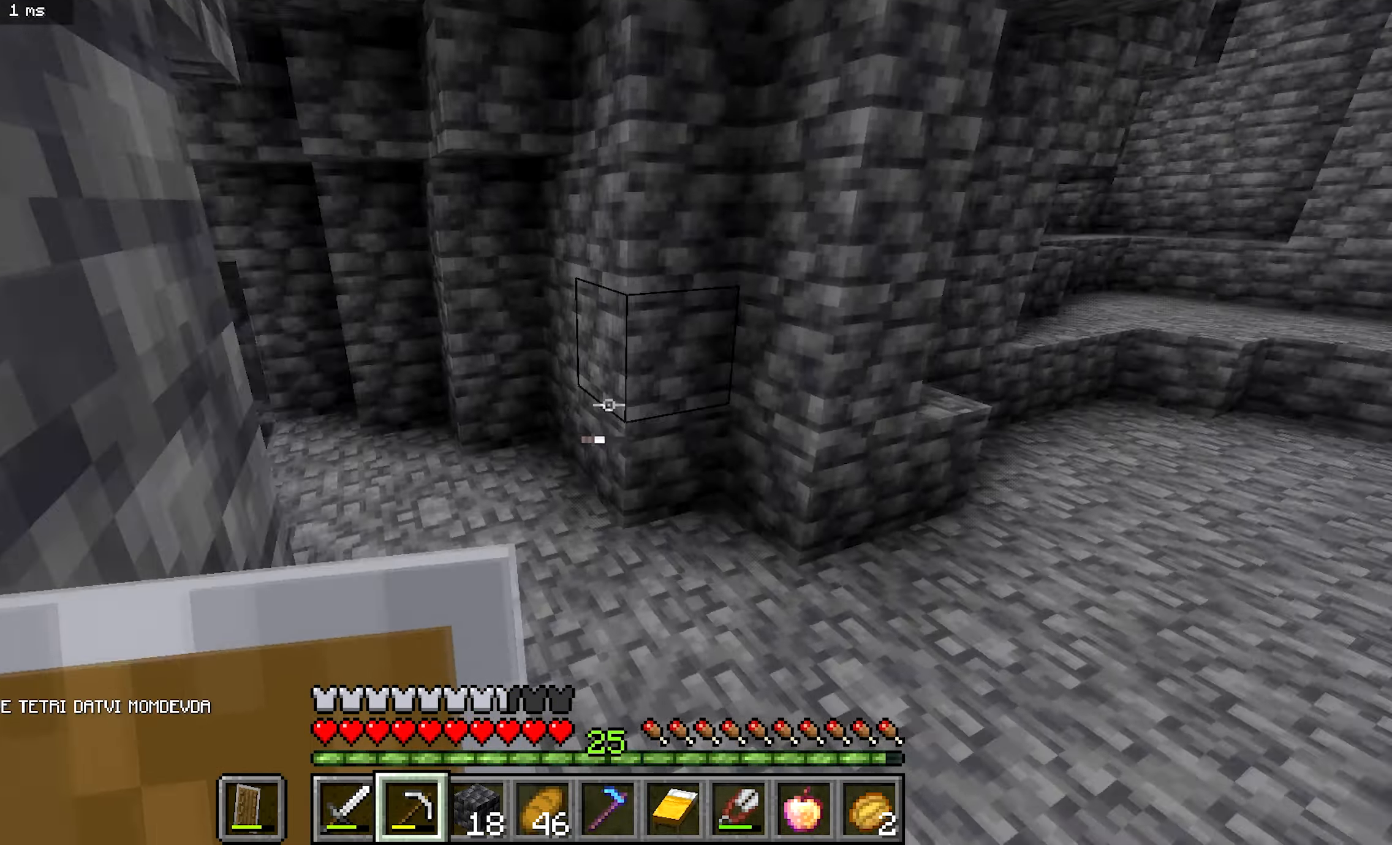
{"keys": ["a"], "mouse": [], "events": [[83, "a", "down"], [100, "d", "up"], [233, "b", "up"]]}
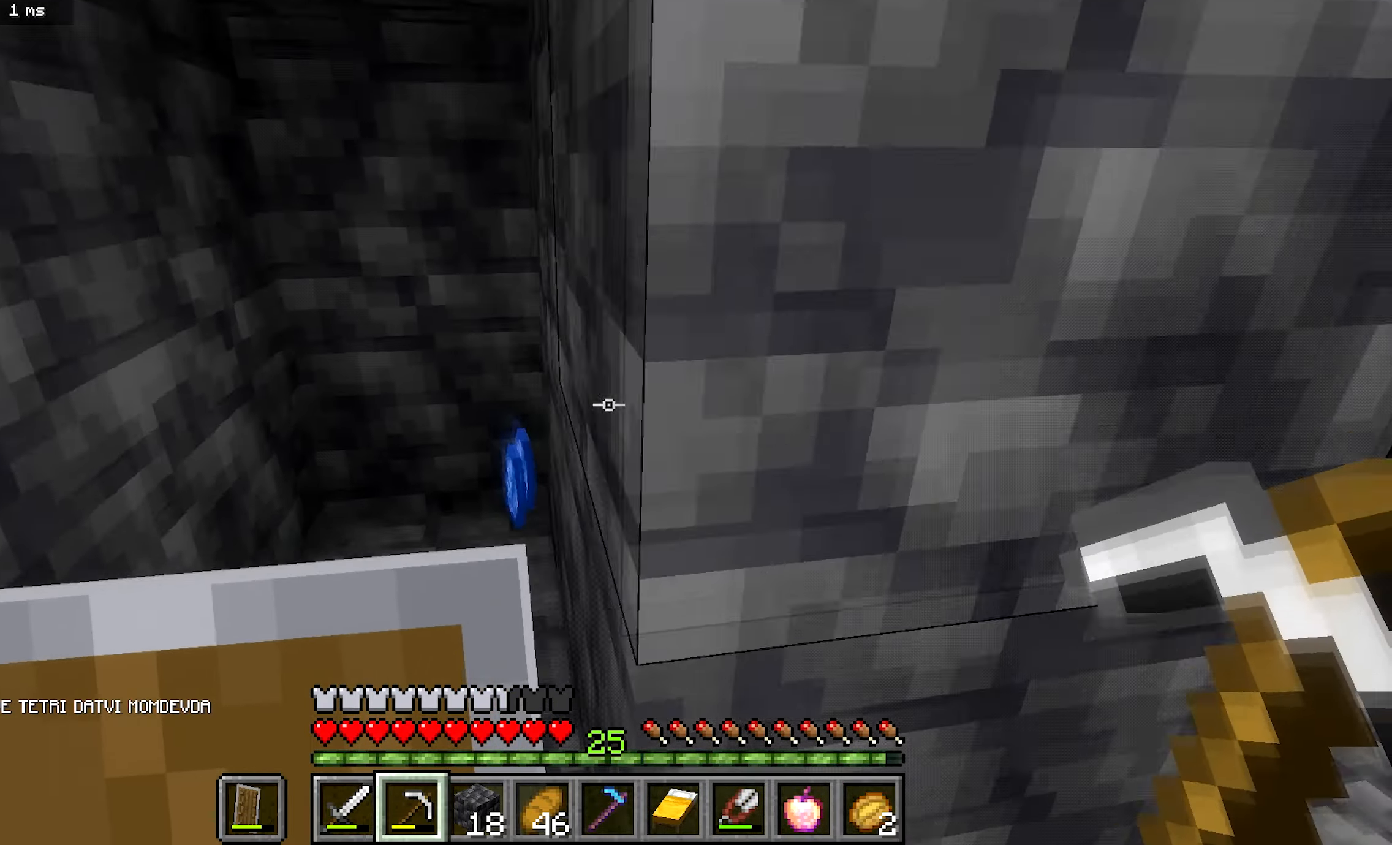
{"keys": ["a", "b"], "mouse": [], "events": [[283, "b", "down"]]}
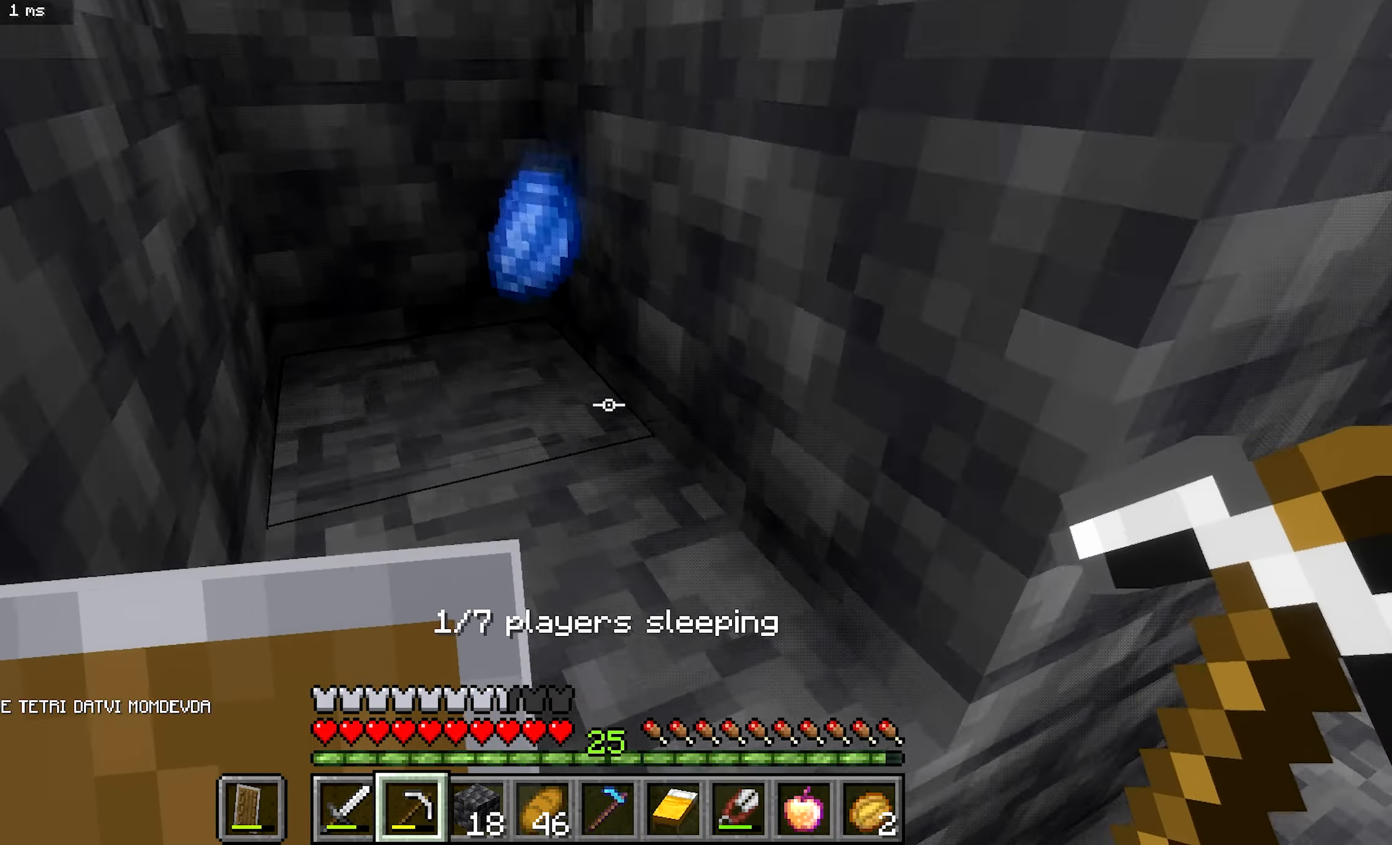
{"keys": ["b"], "mouse": [], "events": [[367, "a", "up"]]}
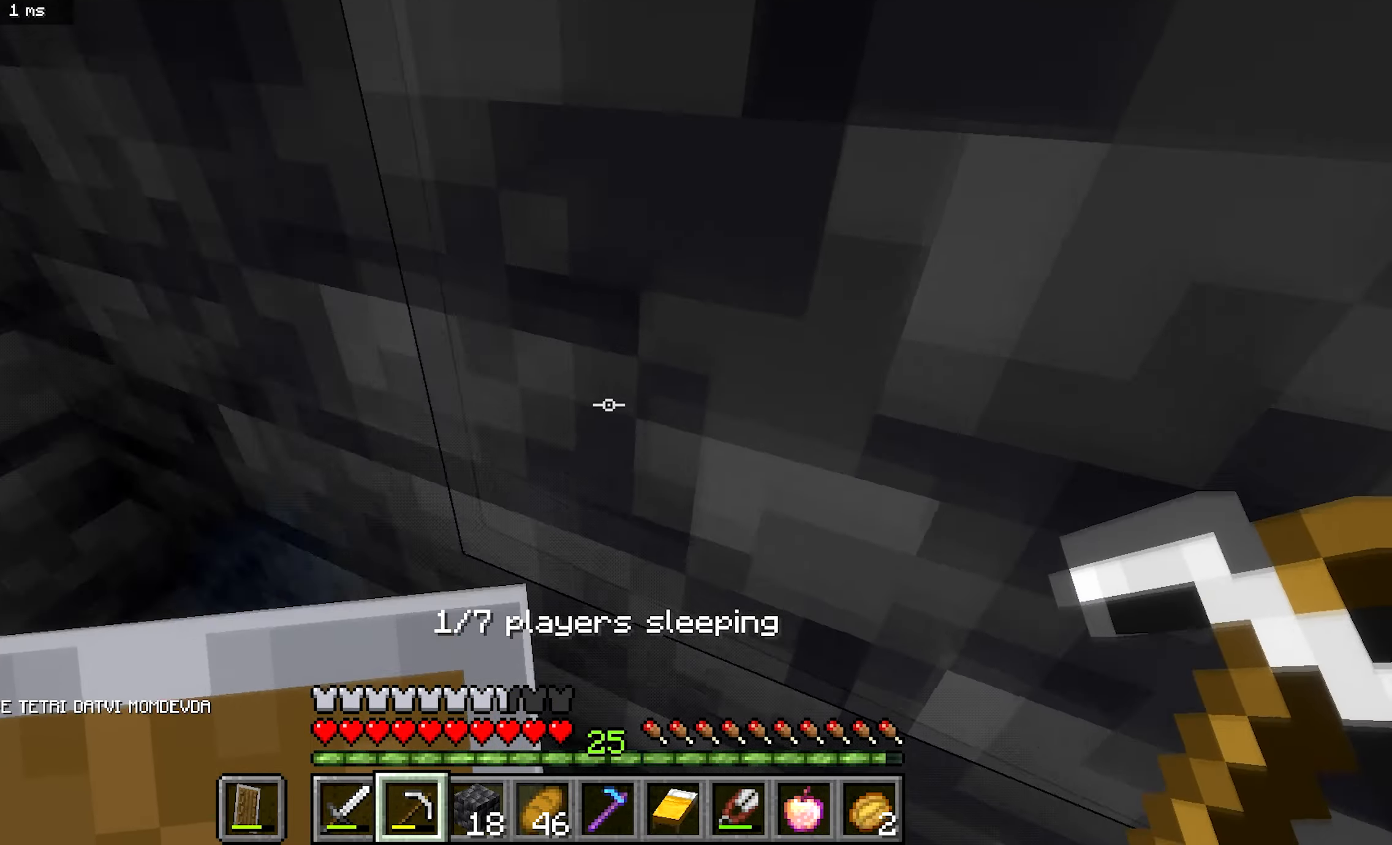
{"keys": ["b", "d"], "mouse": [], "events": [[17, "d", "down"]]}
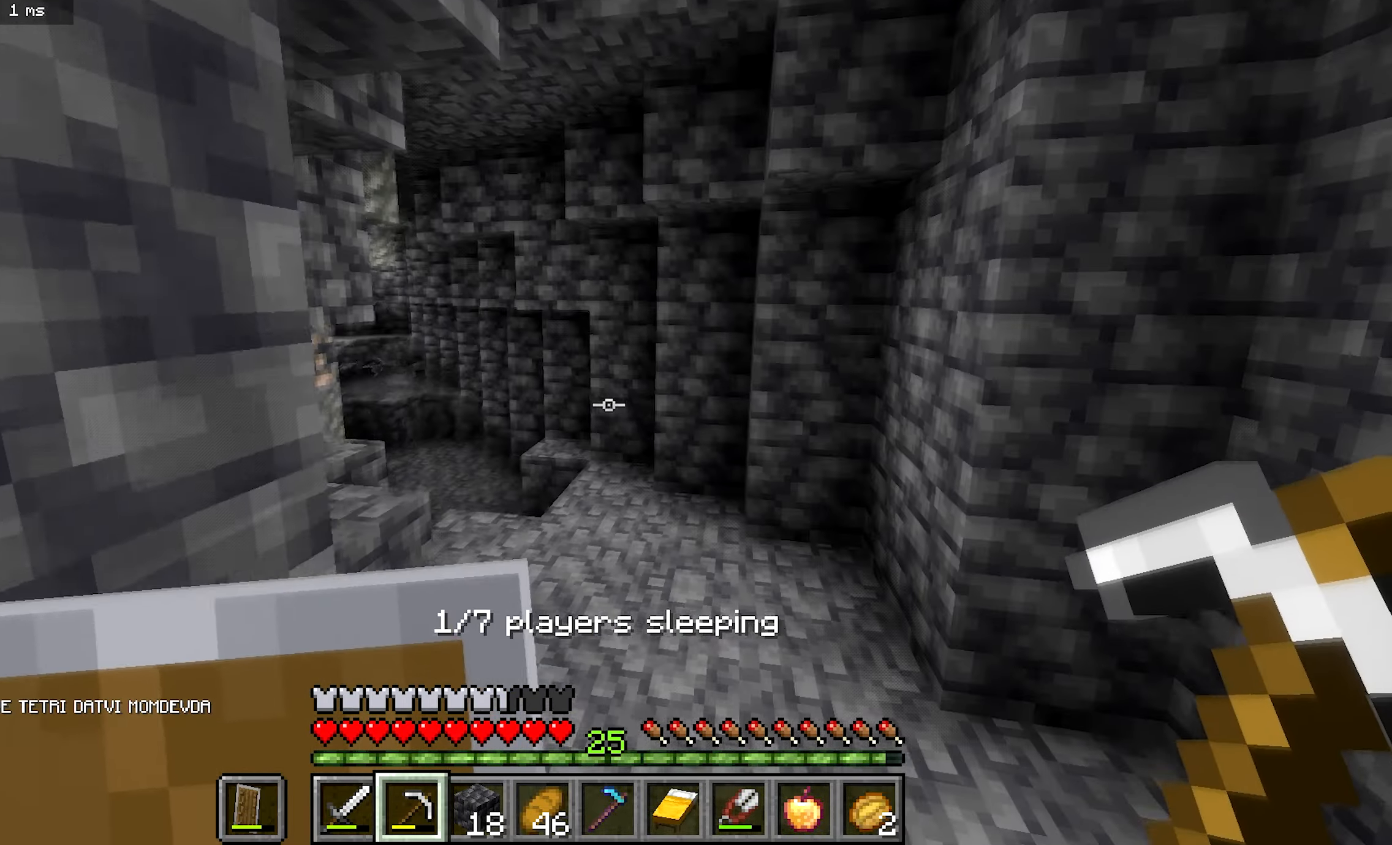
{"keys": ["b"], "mouse": [], "events": [[300, "d", "up"]]}
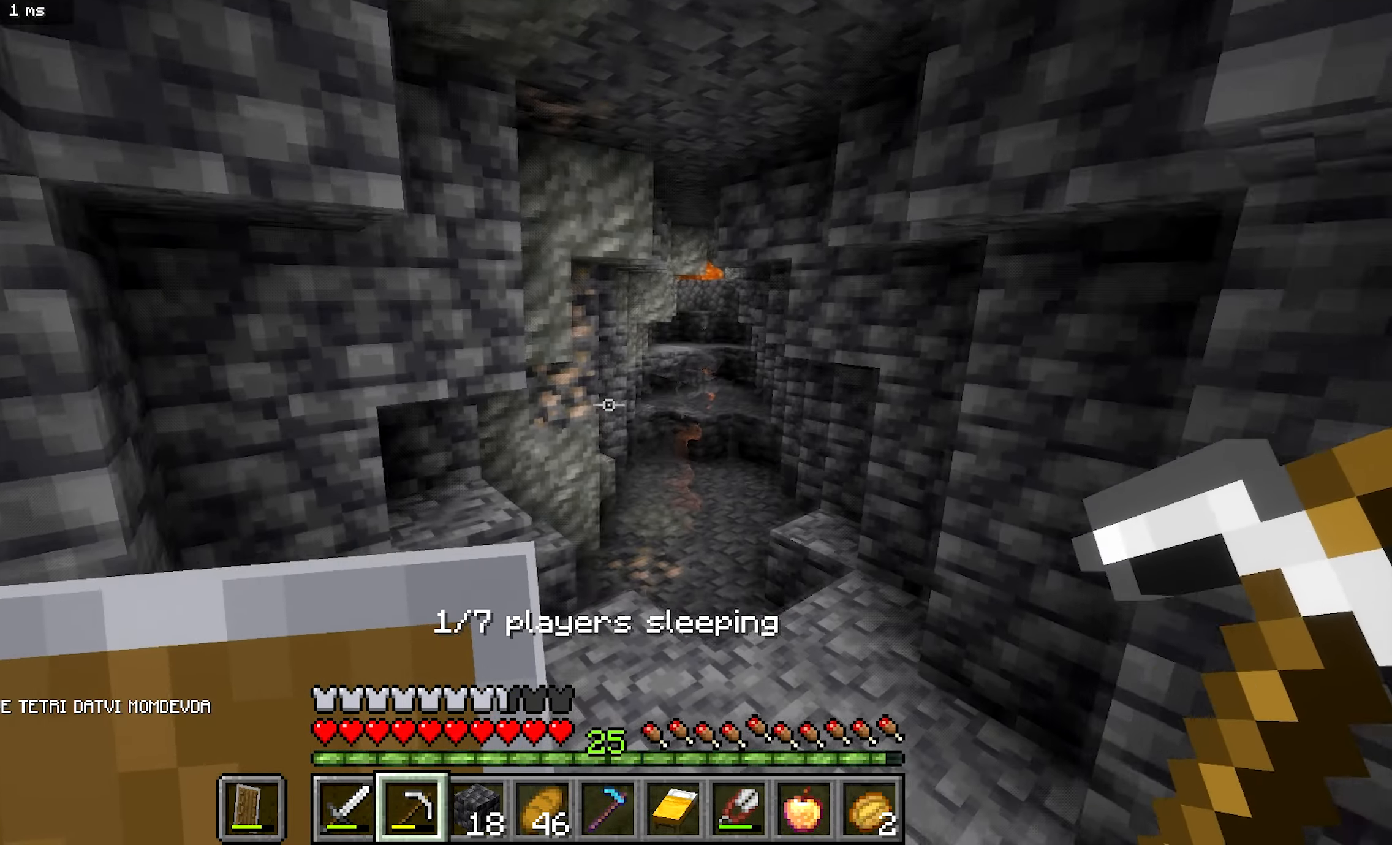
{"keys": ["b"], "mouse": [], "events": []}
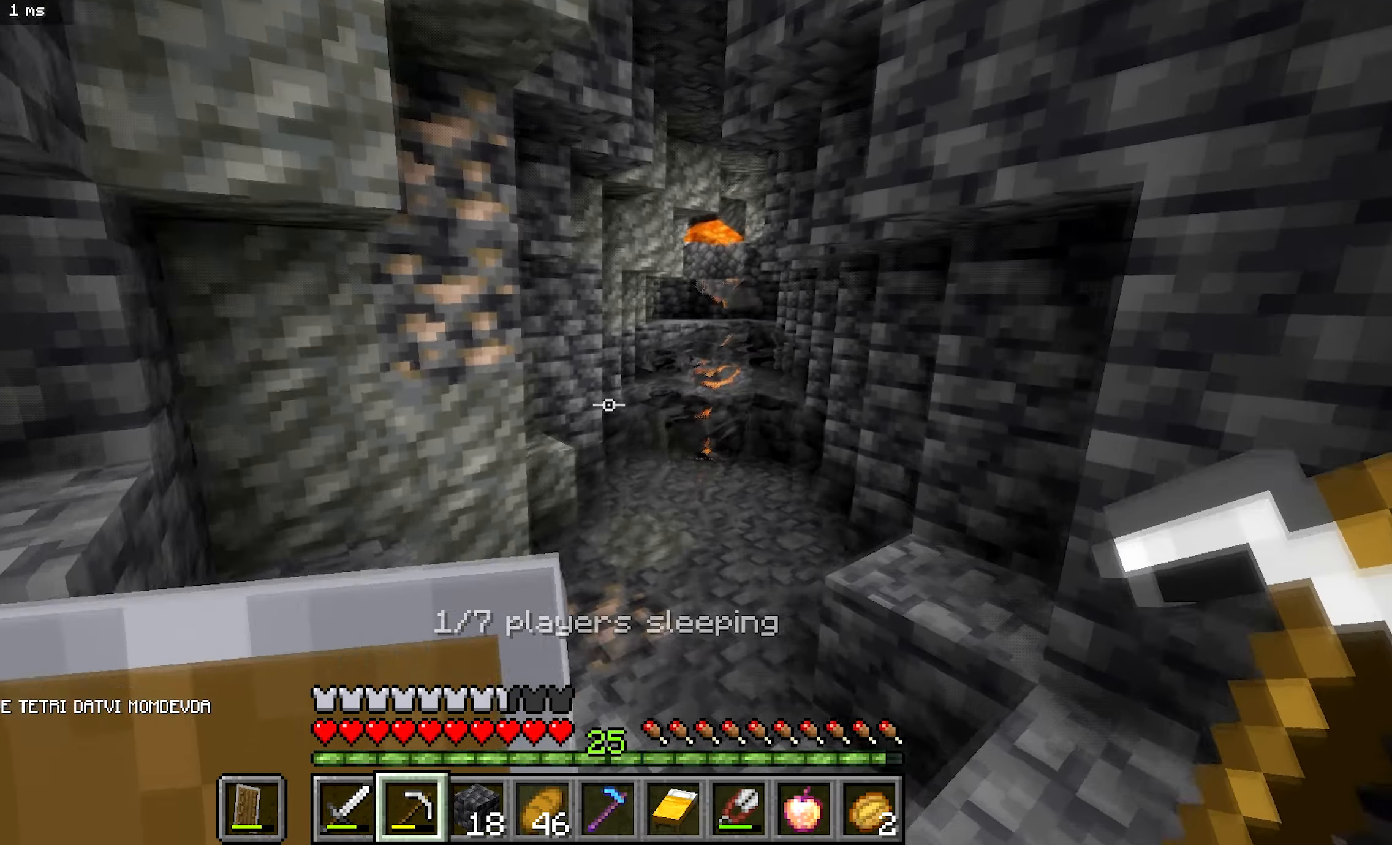
{"keys": ["b"], "mouse": [], "events": []}
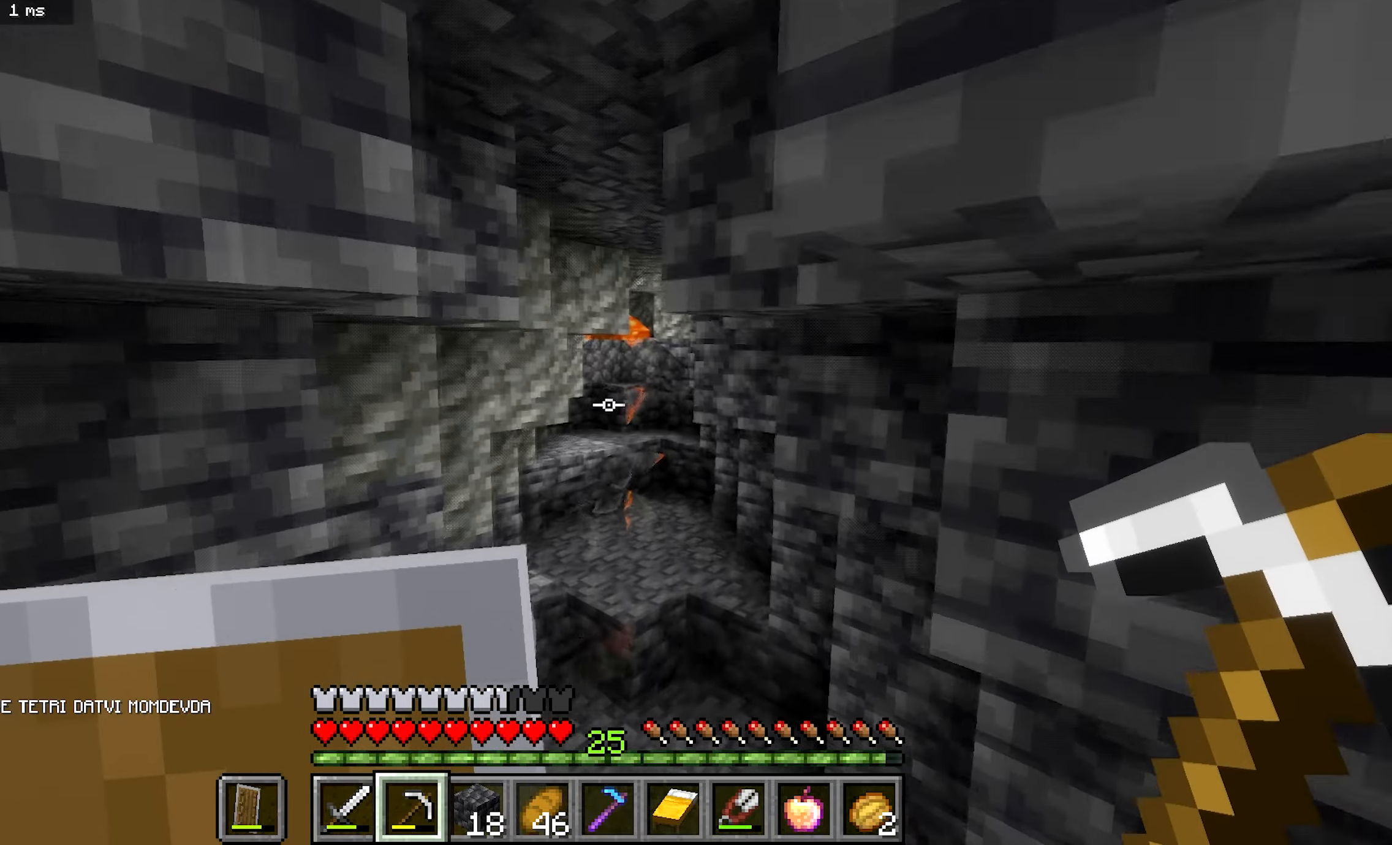
{"keys": ["b"], "mouse": [], "events": []}
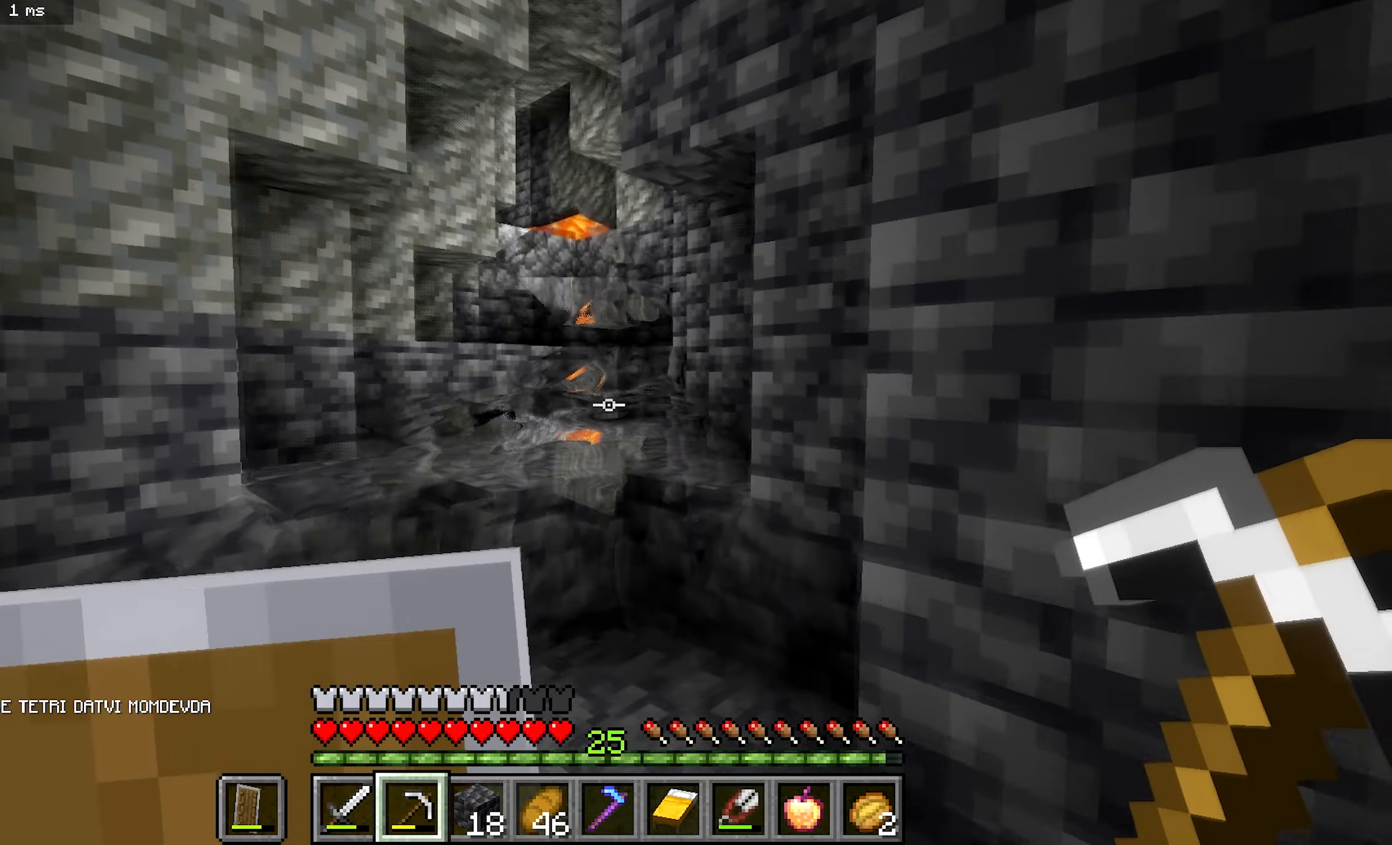
{"keys": ["b"], "mouse": [], "events": [[300, "a", "down"], [484, "a", "up"]]}
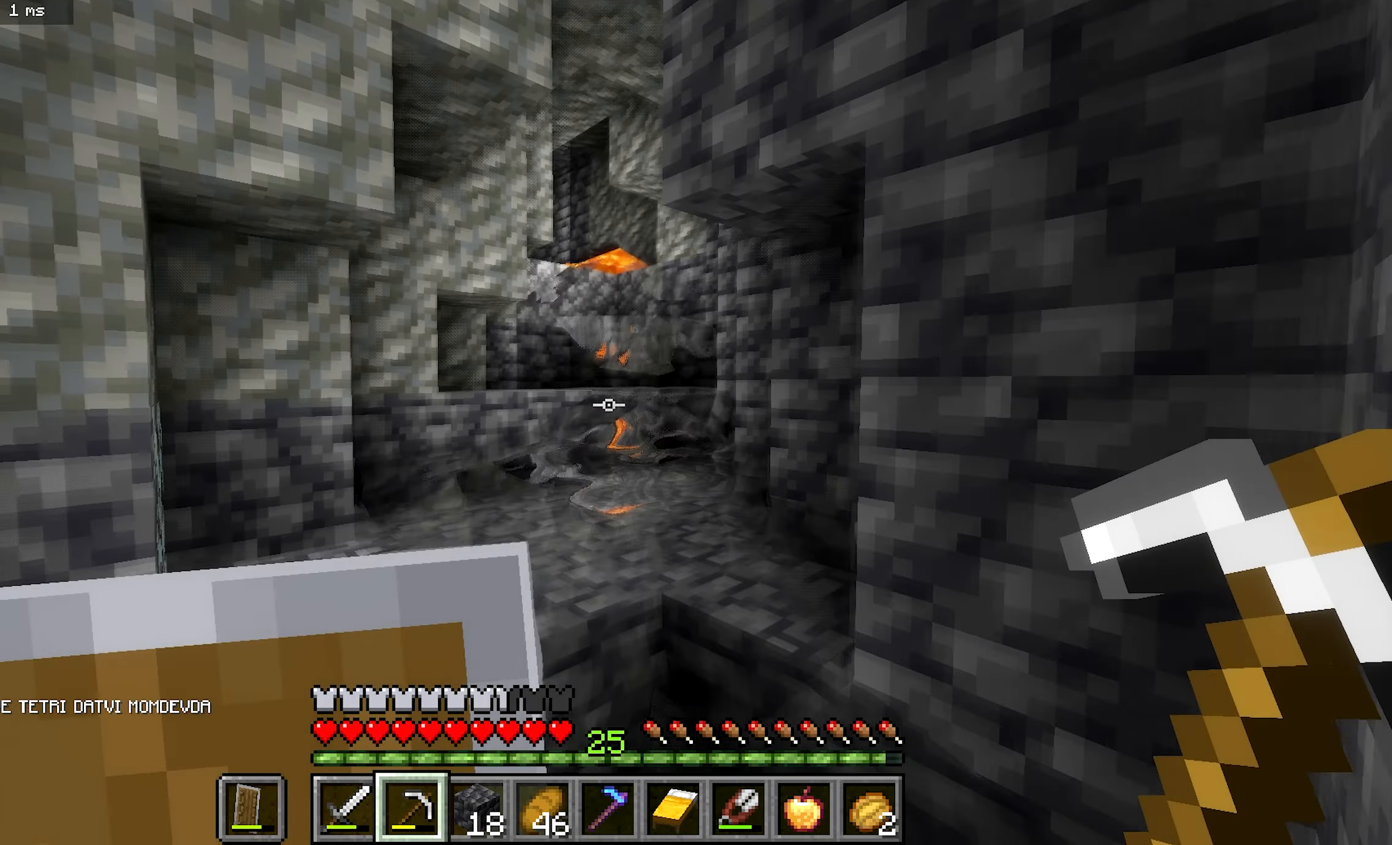
{"keys": [], "mouse": [], "events": [[500, "b", "up"]]}